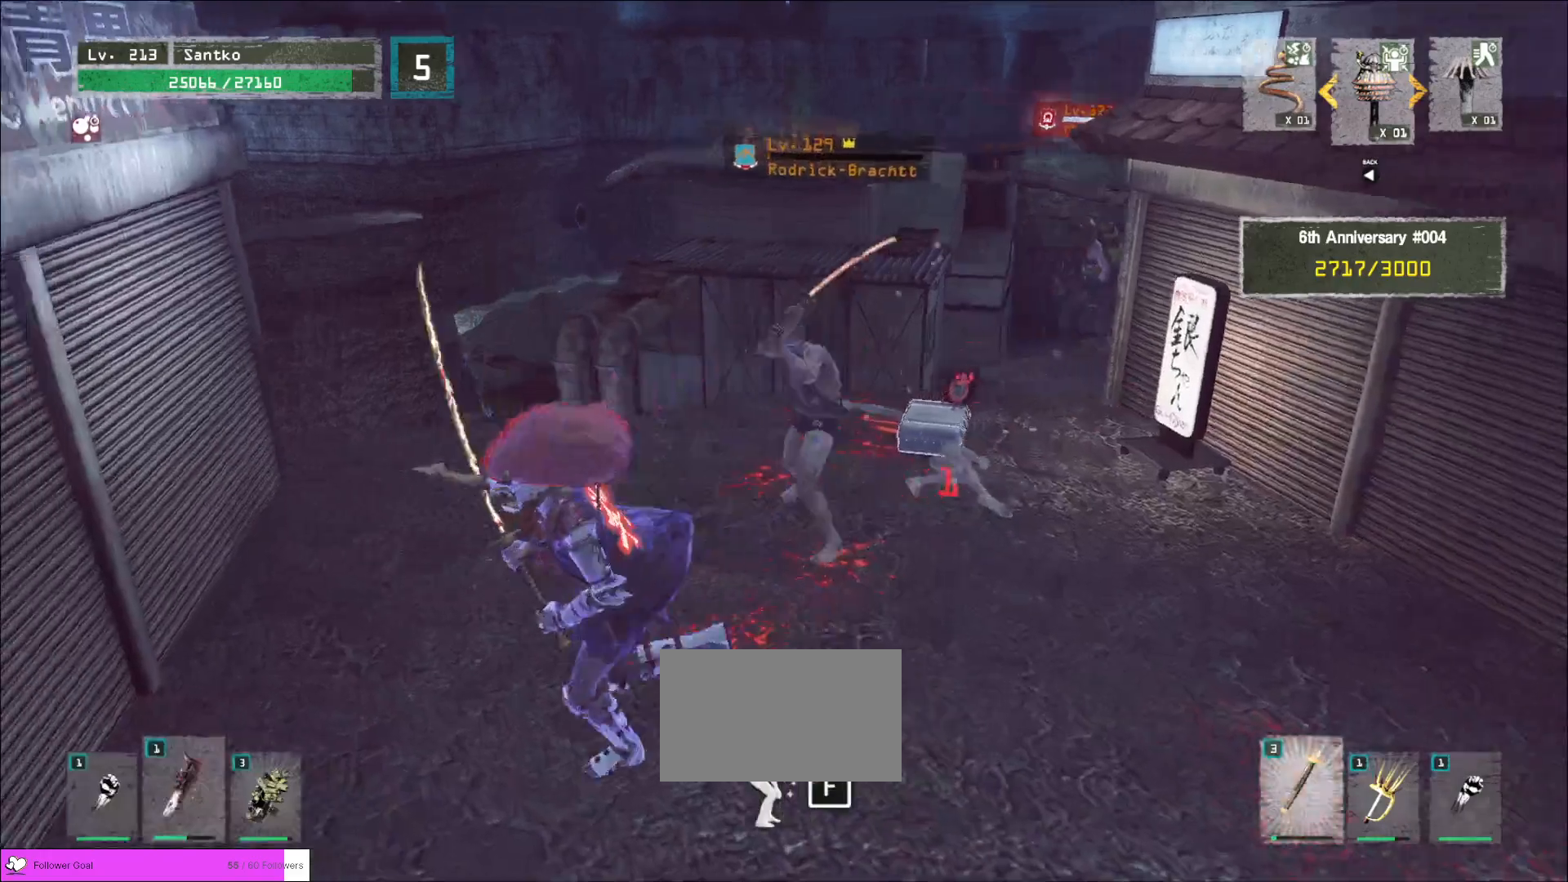
Gameplay with keyboard and mouse; each line is a JSON object with the keys and mouse buttons held at the frame after it. "events" lists presses ("down") and releases ("up") of "1", "2", "3", "4", "5", "a", "alt", "b", "c", "ctrl", "d", "e", "f", "g", "q", "r", "s", "shift", "space", "t", "tab", "v", "w", "x", "z", "mouse_left", "mouse_wheel", "mouse_right", "mouse_mb4" and "mouse_mb5" between this image and that frame as [ms after this image, input, new state], when the widget could be followed in between. "mouse_left", "mouse_wheel", "mouse_right", "mouse_mb4", "mouse_mb5" = the "left", "wheel", "right", "mb4", "mb5" buttons of the "mouse" list. No other keys are recorded. "wheel" means that the mouse wheel is clicked or scrolled. Not read: mouse_move.
{"keys": ["d", "w"], "mouse": [], "events": [[200, "s", "up"], [240, "w", "down"], [280, "a", "up"], [280, "d", "down"], [320, "mouse_left", "down"], [400, "mouse_left", "up"]]}
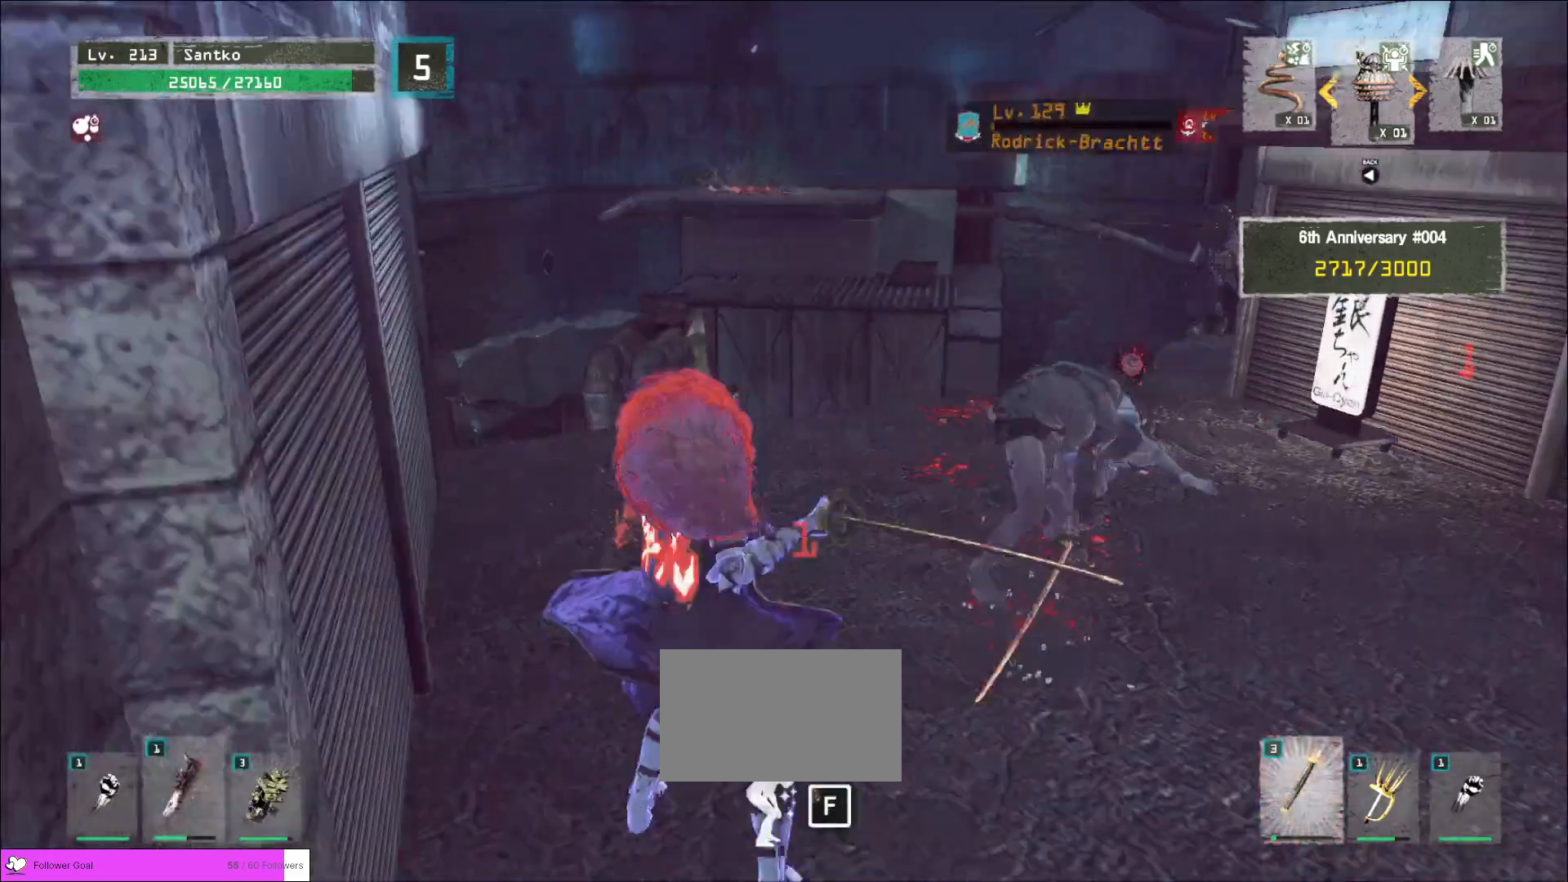
{"keys": ["w"], "mouse": [], "events": [[440, "d", "up"]]}
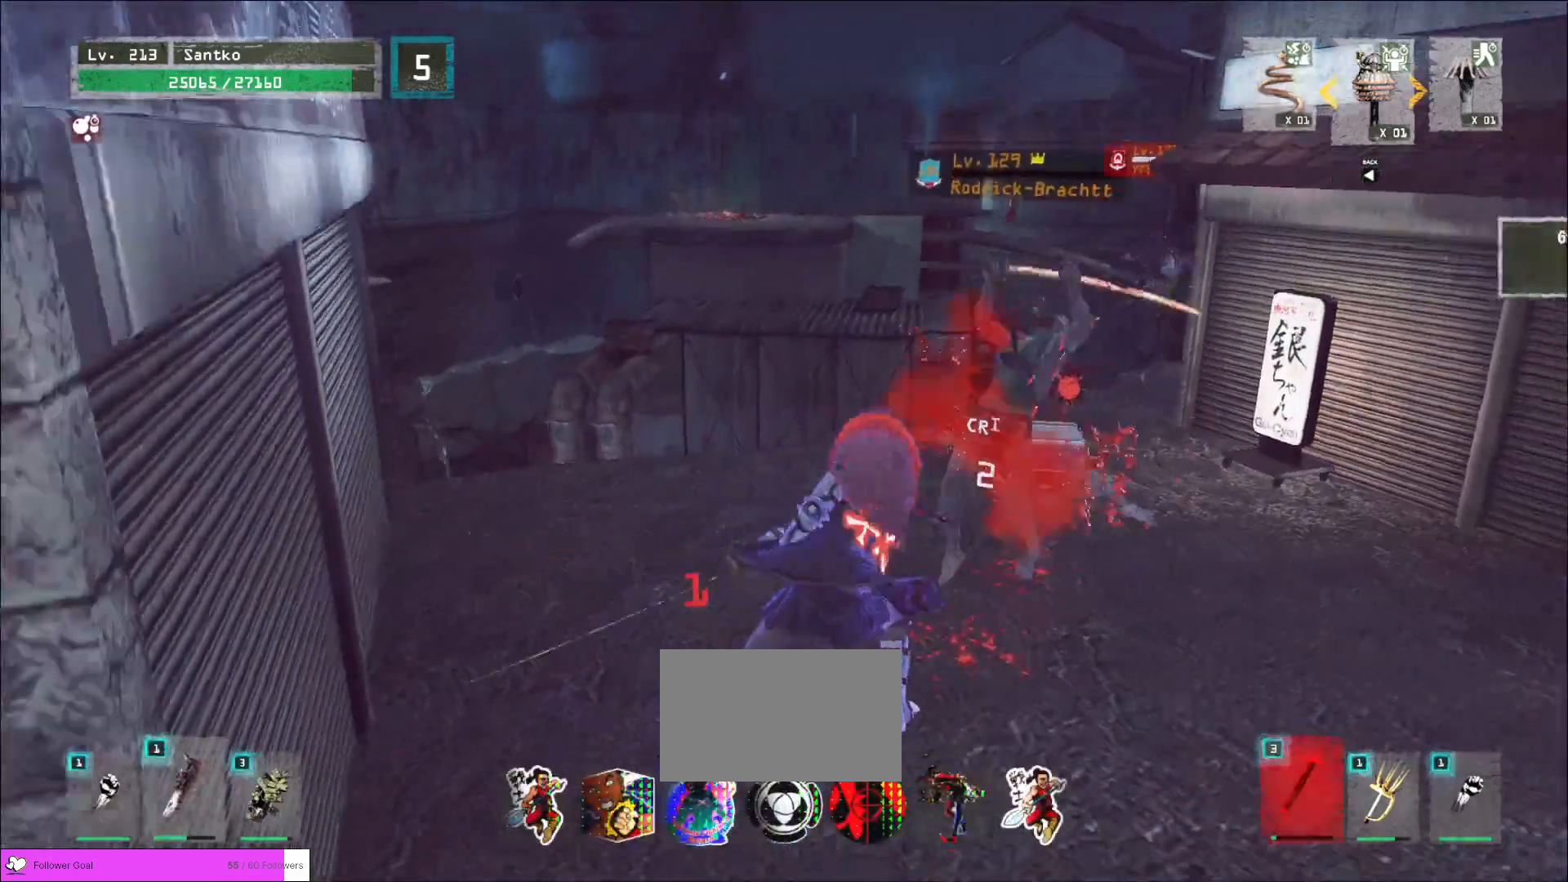
{"keys": ["d", "w"], "mouse": [], "events": [[40, "d", "down"]]}
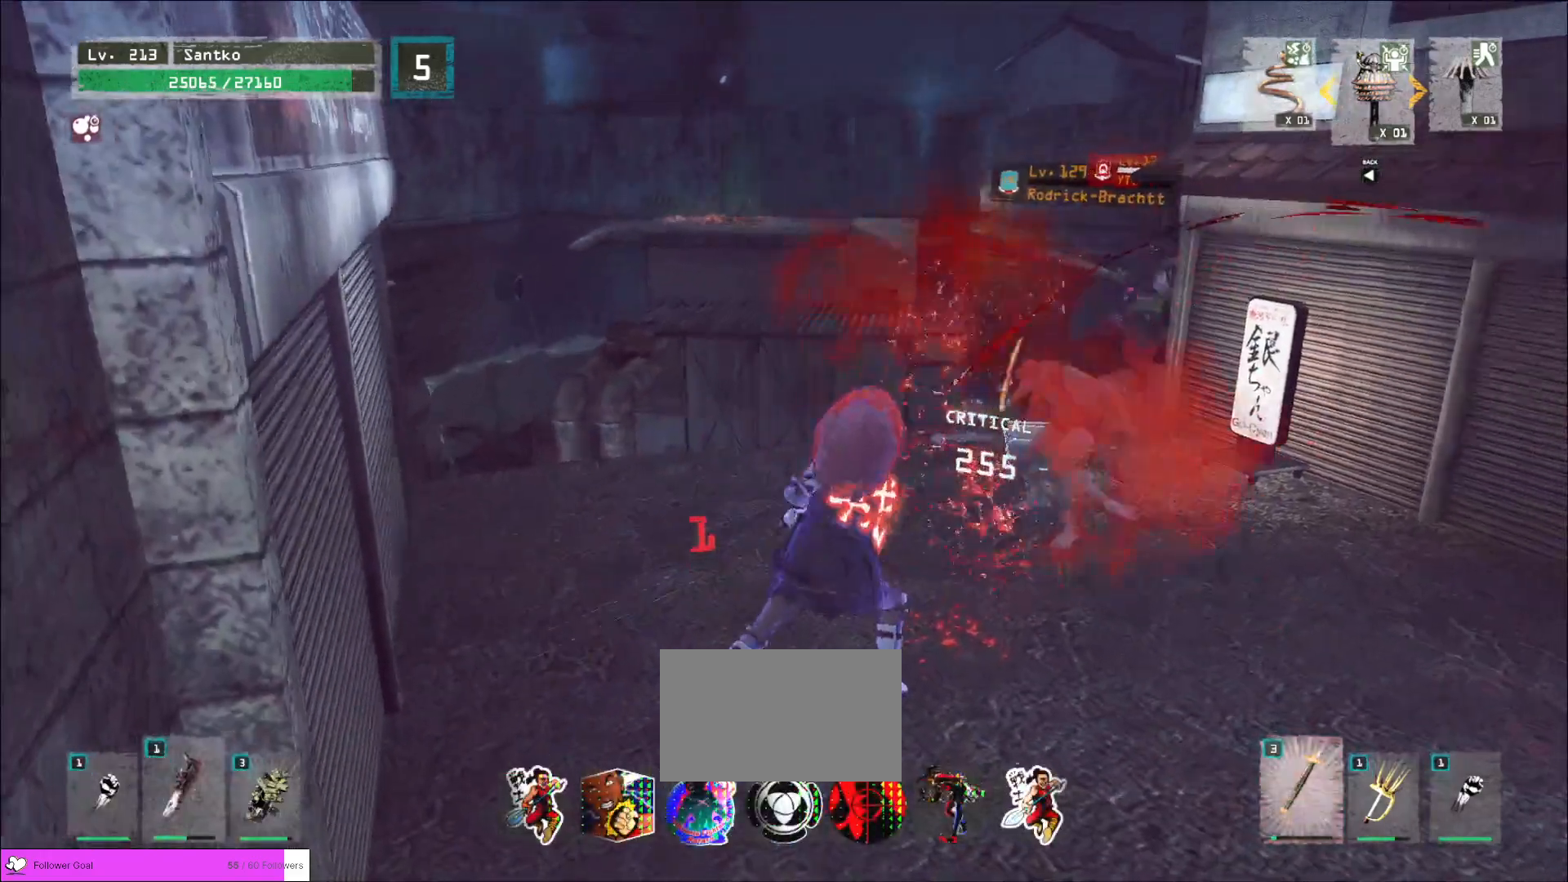
{"keys": ["d"], "mouse": [], "events": [[320, "w", "up"]]}
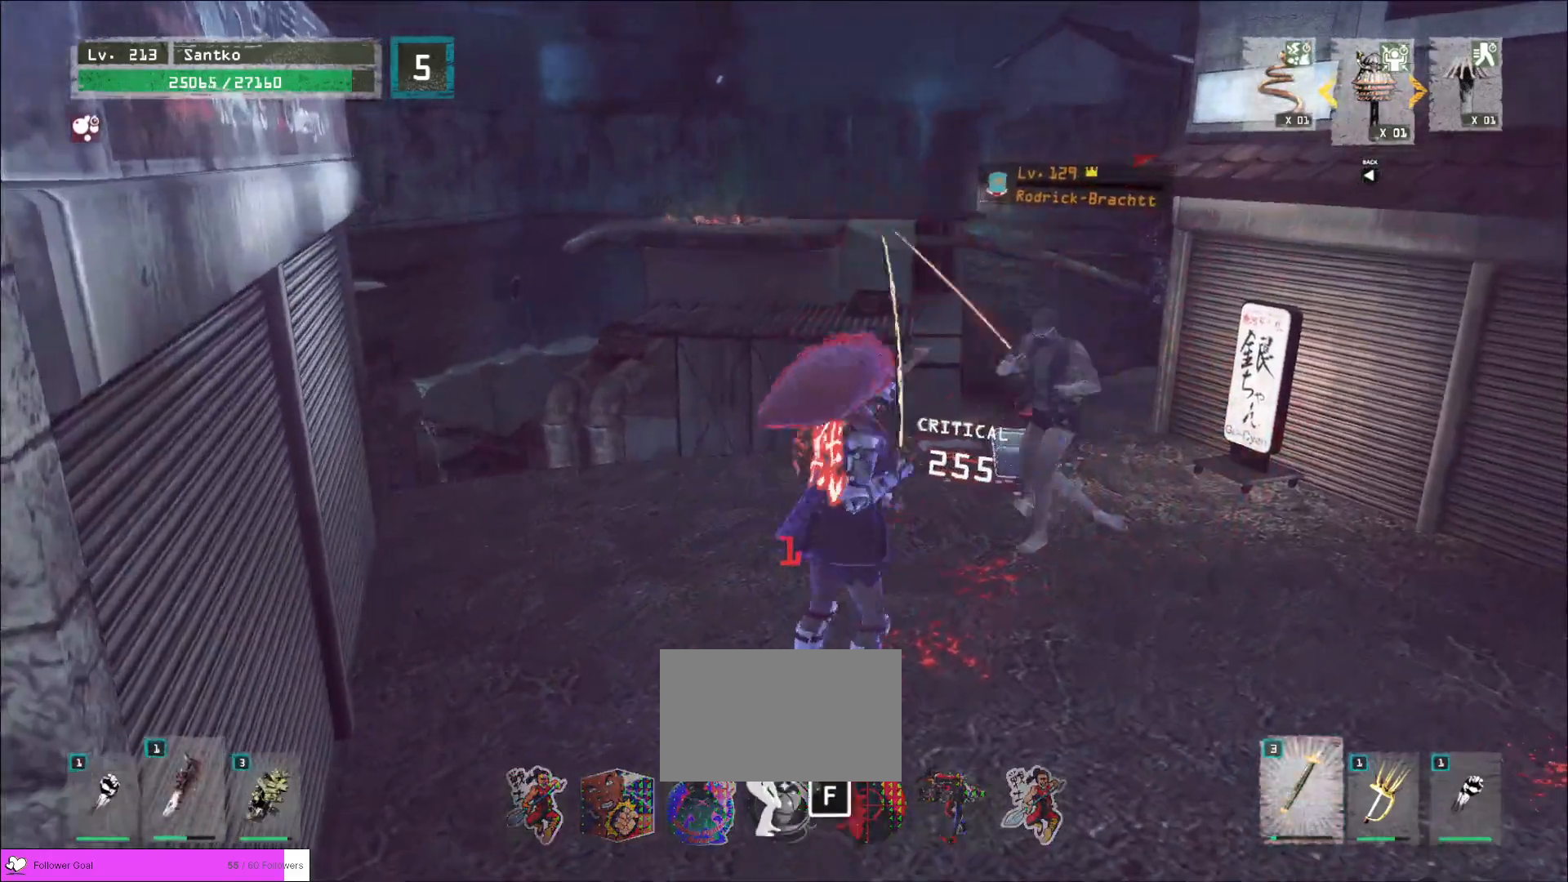
{"keys": ["d", "s"], "mouse": [], "events": [[40, "ctrl", "down"], [160, "w", "down"], [200, "ctrl", "up"], [320, "a", "down"], [320, "d", "up"], [360, "w", "up"], [400, "a", "up"], [400, "s", "down"], [480, "d", "down"]]}
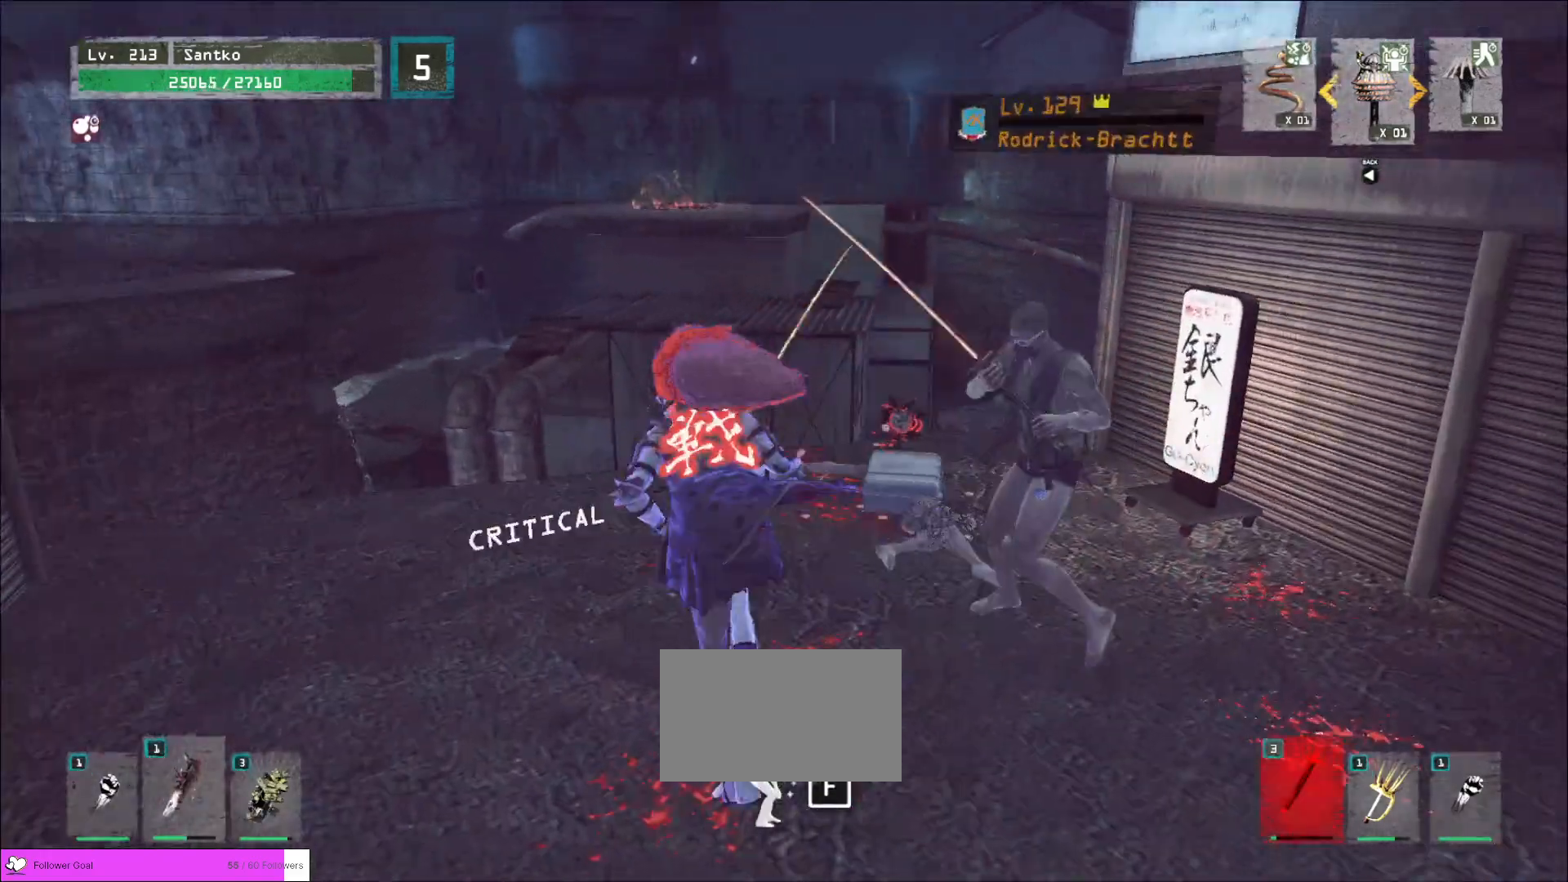
{"keys": [], "mouse": [], "events": [[80, "s", "up"], [160, "d", "up"]]}
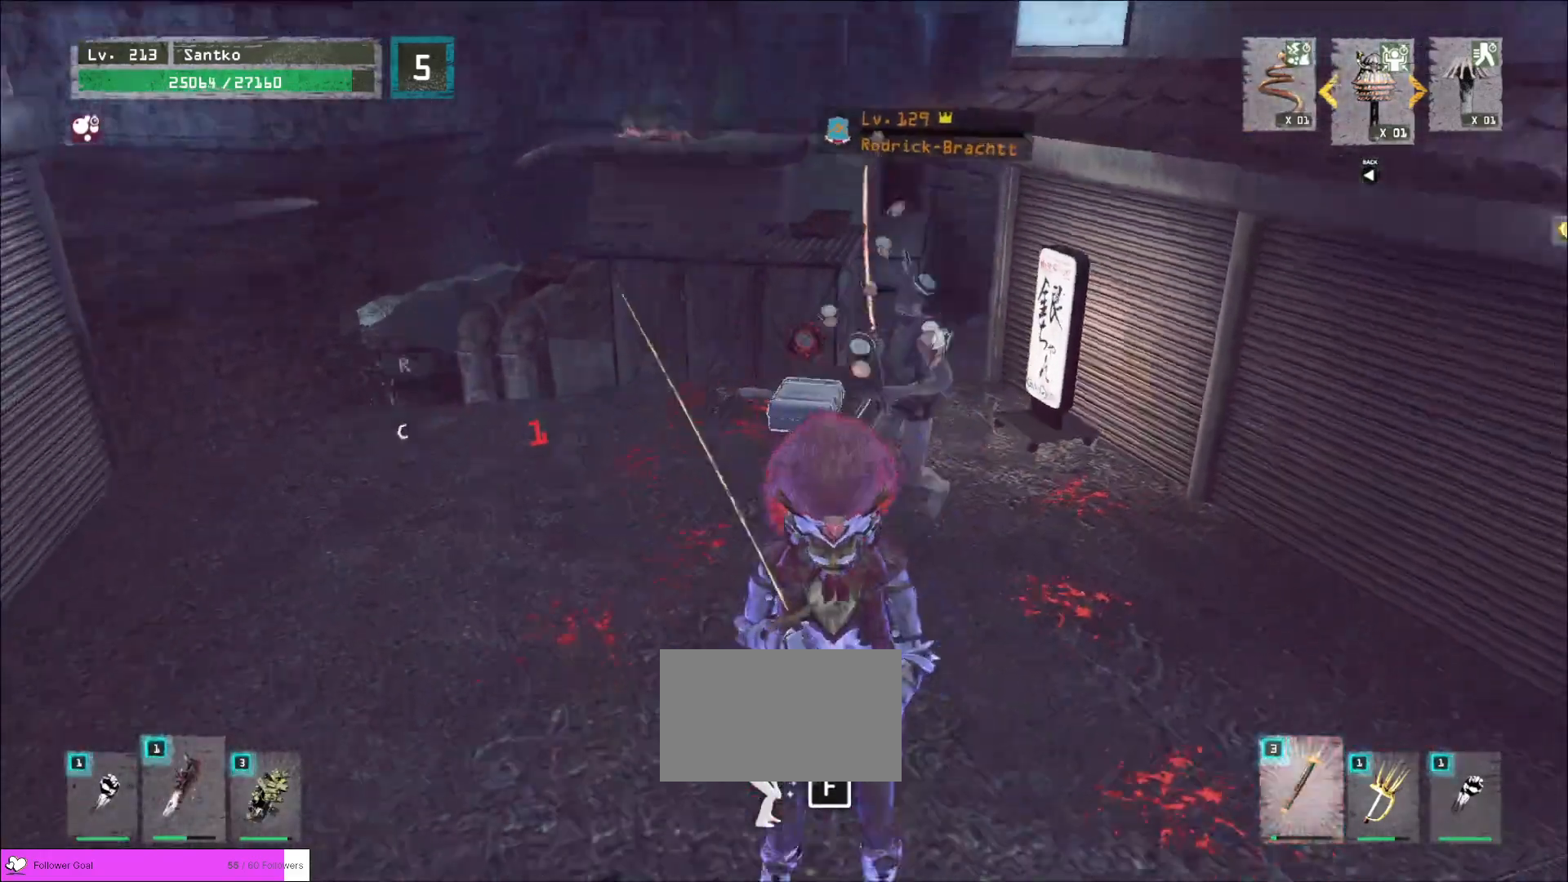
{"keys": ["w"], "mouse": [], "events": [[40, "s", "down"], [320, "s", "up"], [480, "w", "down"]]}
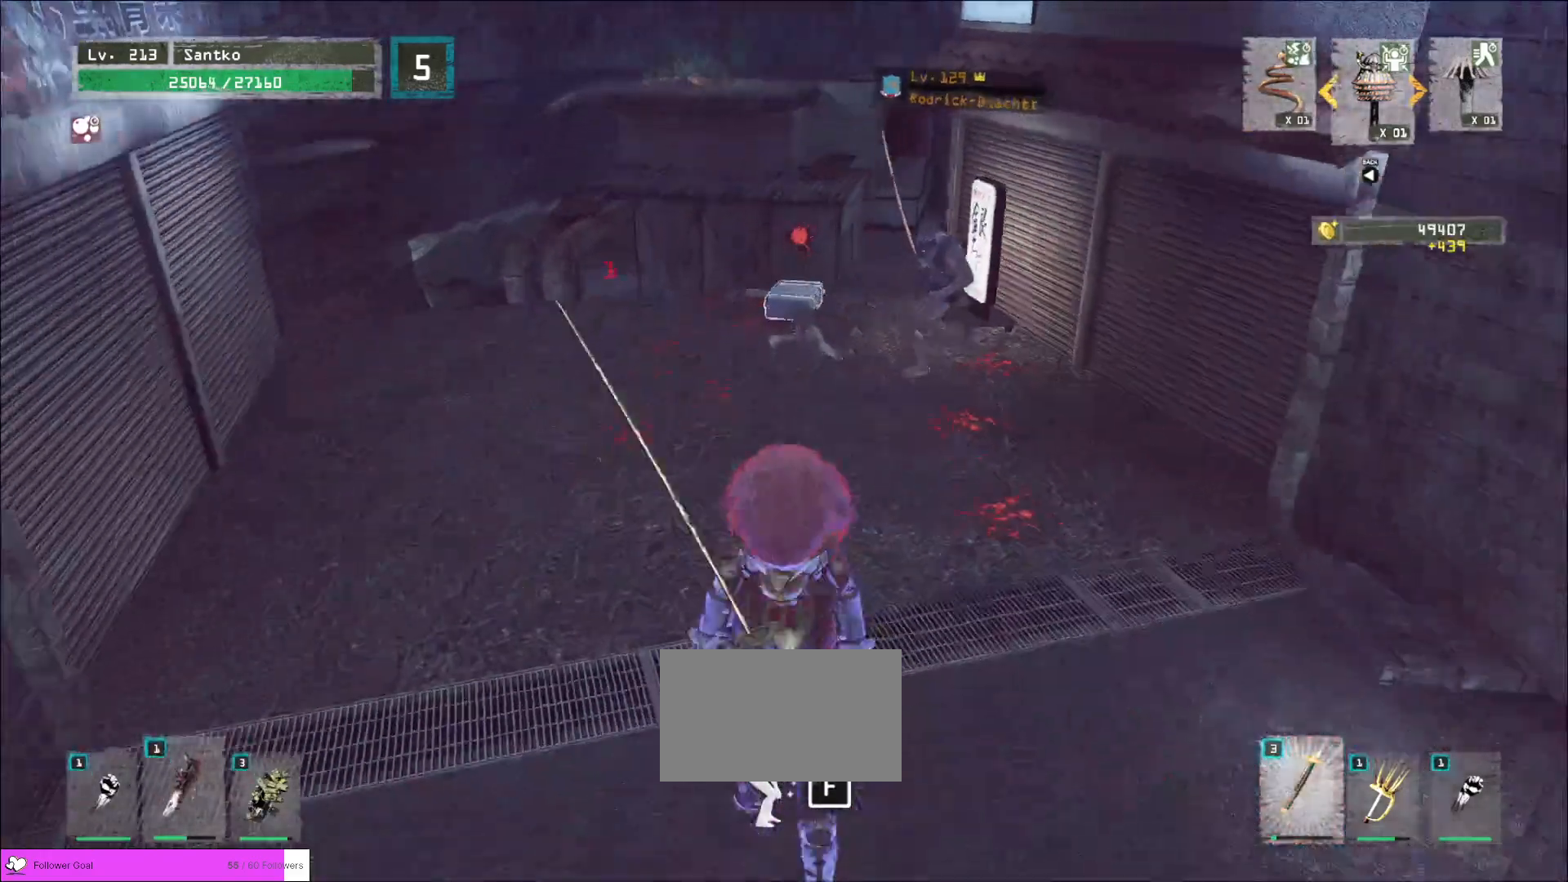
{"keys": ["w"], "mouse": ["left"], "events": [[120, "d", "down"], [320, "d", "up"], [520, "mouse_left", "down"]]}
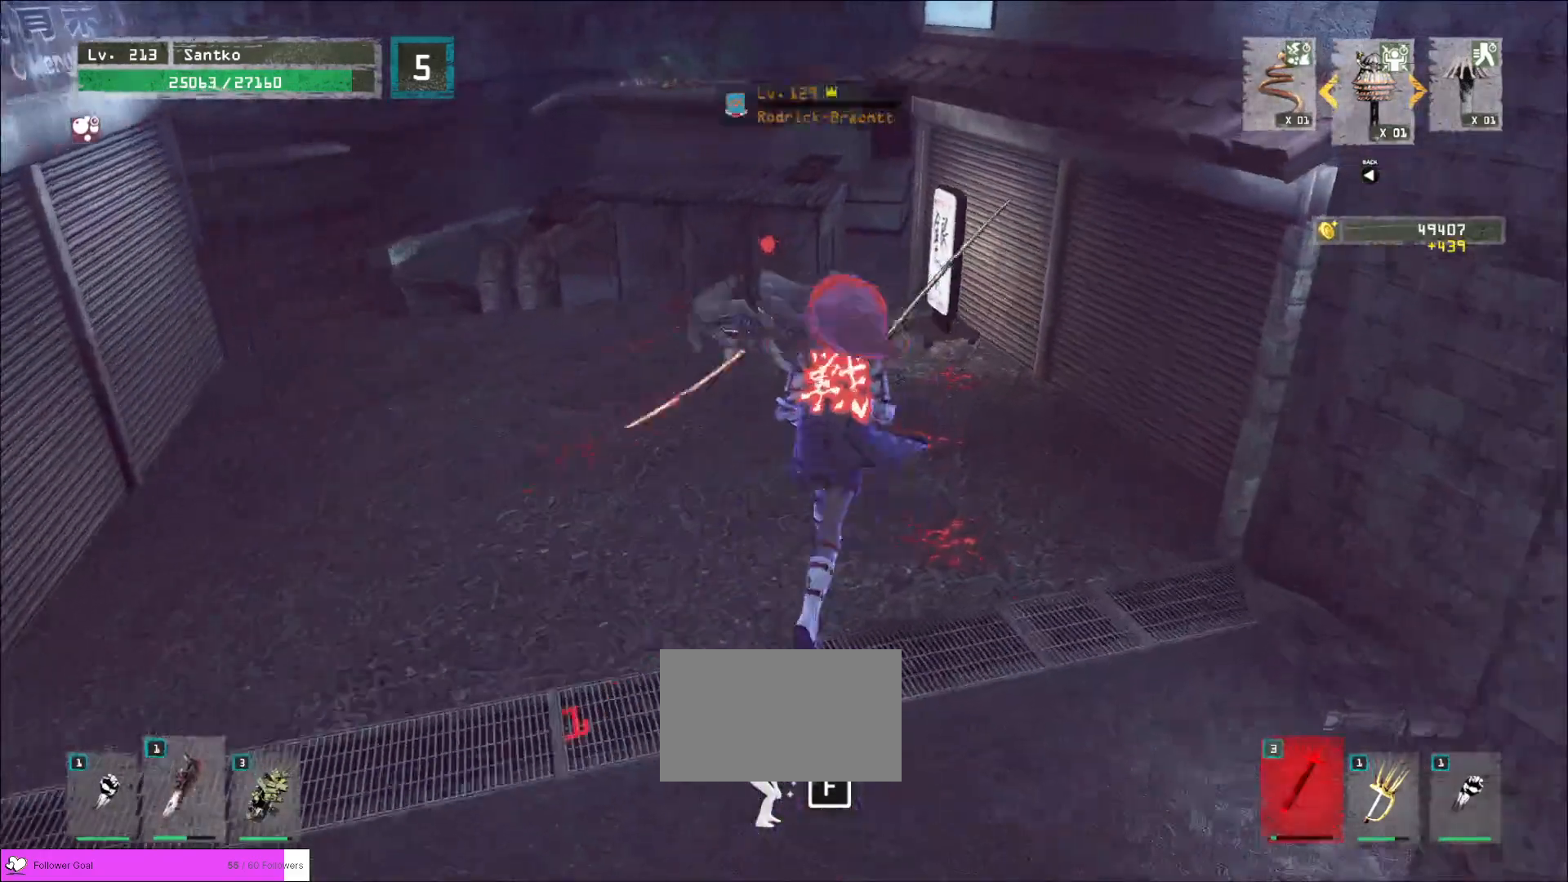
{"keys": ["w"], "mouse": [], "events": [[40, "q", "down"], [80, "mouse_left", "up"], [160, "q", "up"]]}
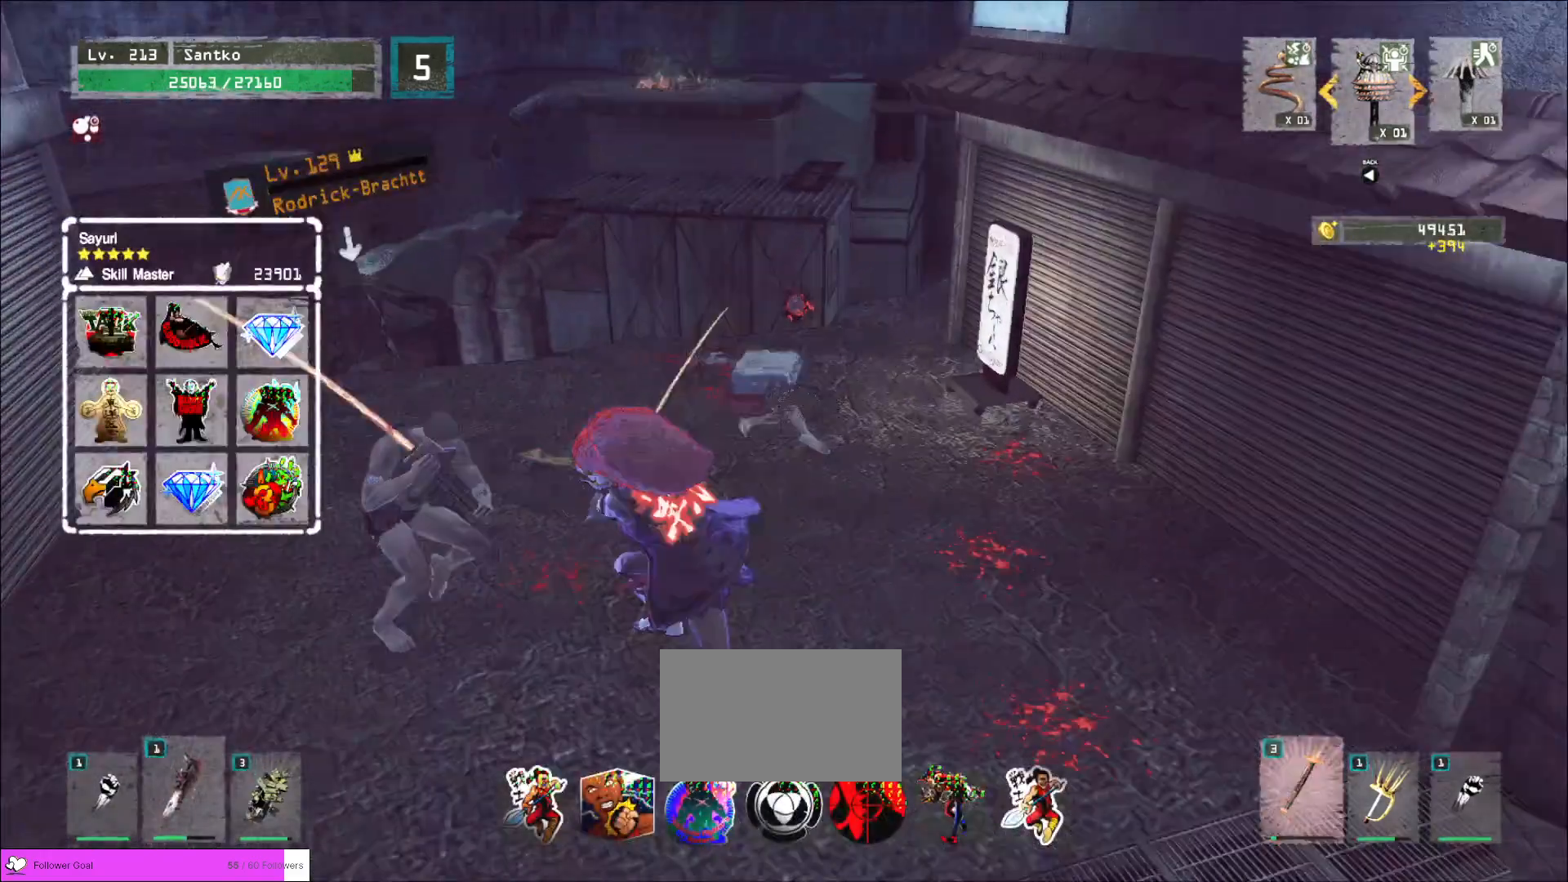
{"keys": [], "mouse": [], "events": [[40, "w", "up"], [280, "q", "down"], [360, "q", "up"]]}
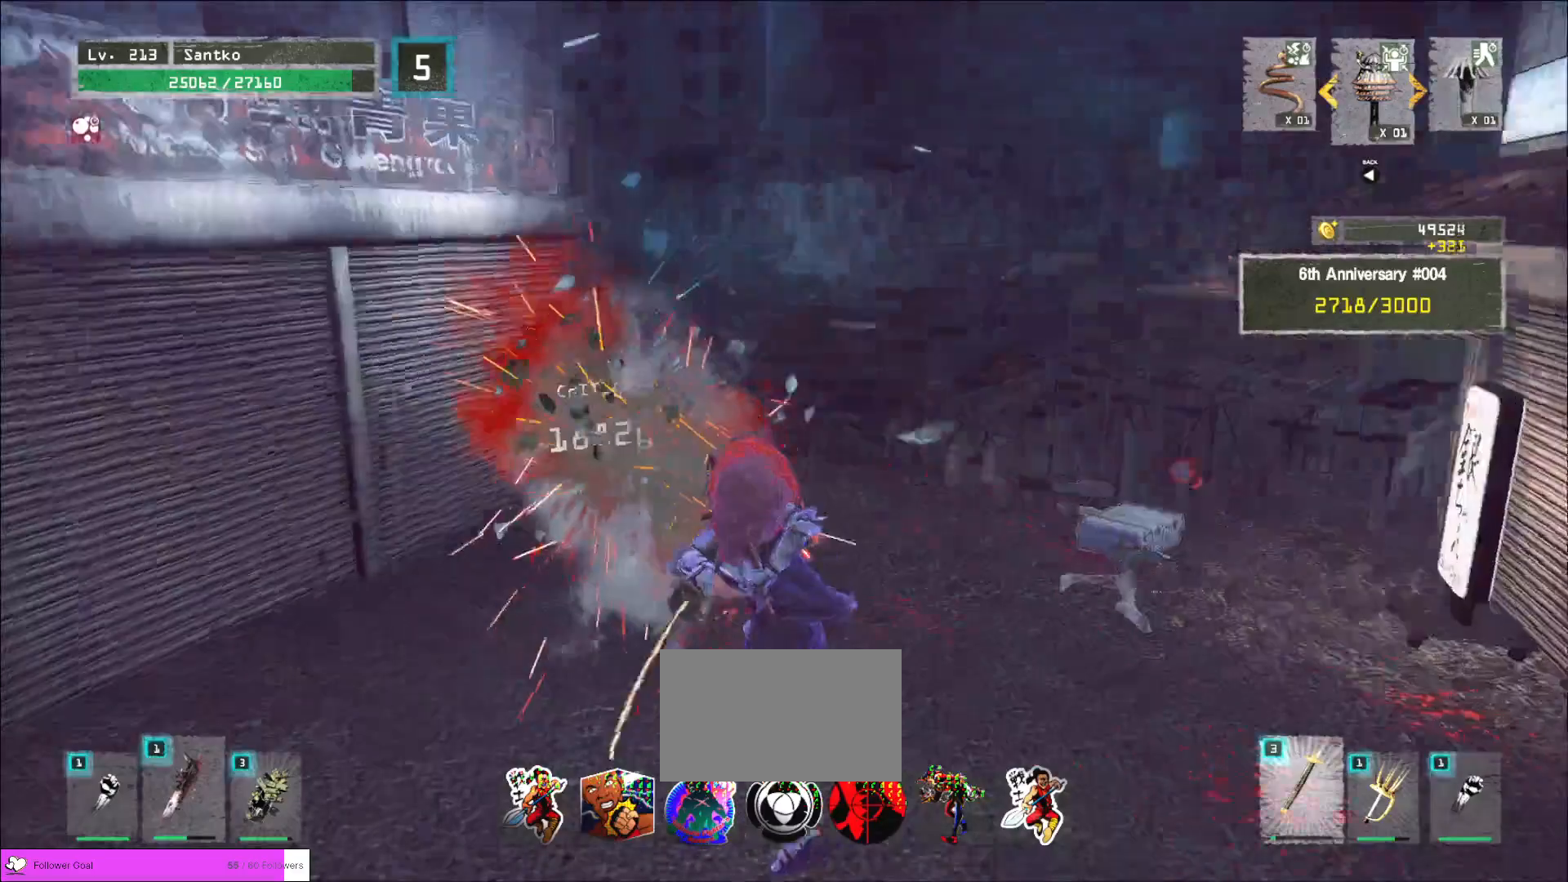
{"keys": ["d", "w"], "mouse": [], "events": [[160, "d", "down"], [240, "w", "down"]]}
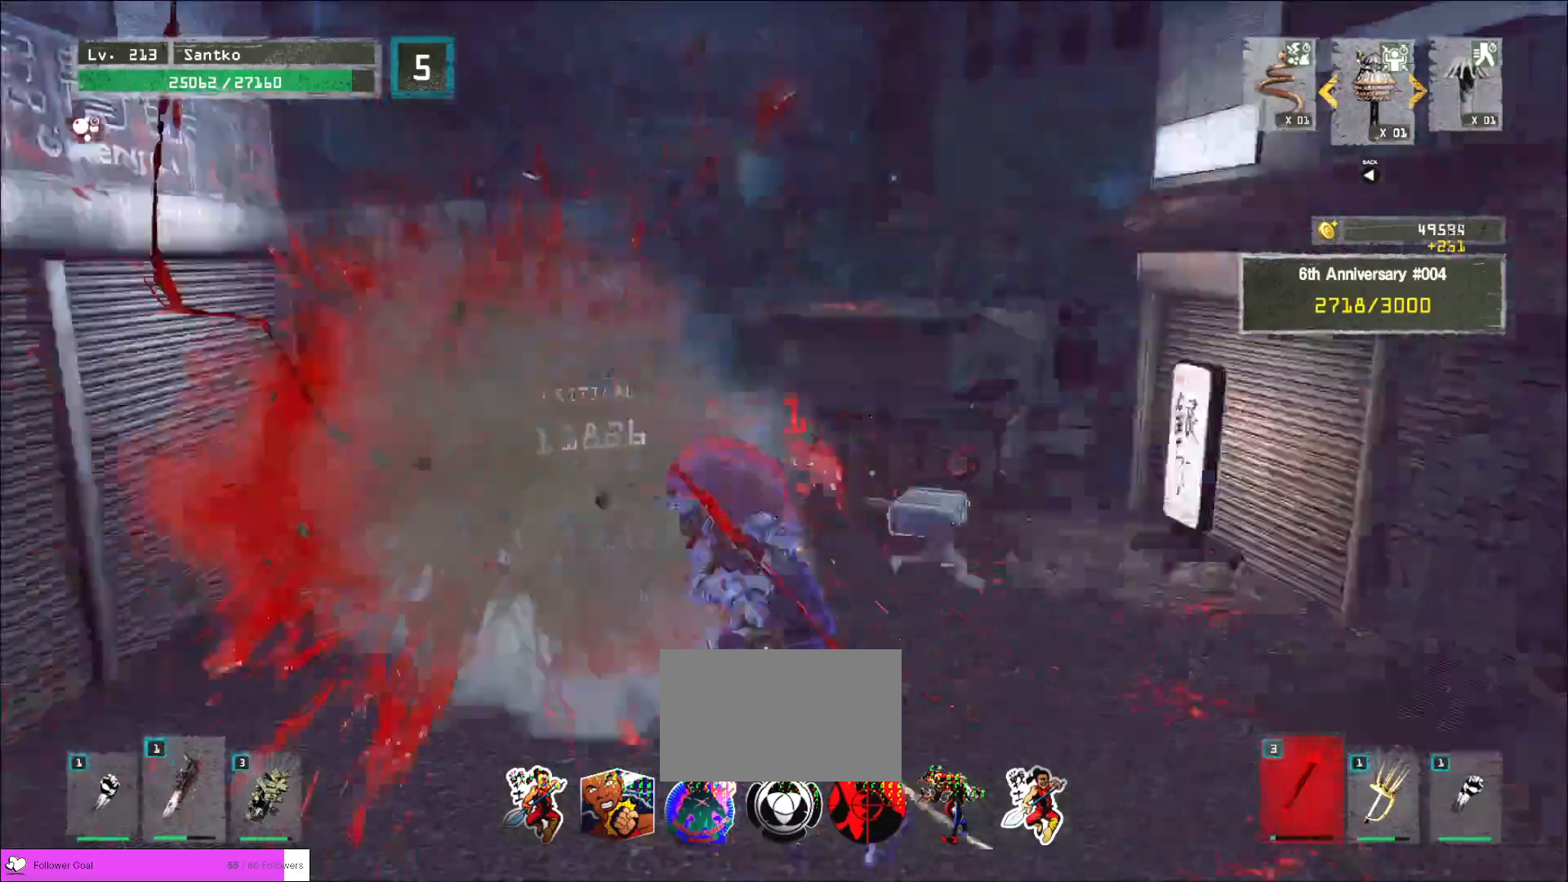
{"keys": ["w"], "mouse": [], "events": [[320, "2", "down"], [400, "2", "up"], [440, "d", "up"]]}
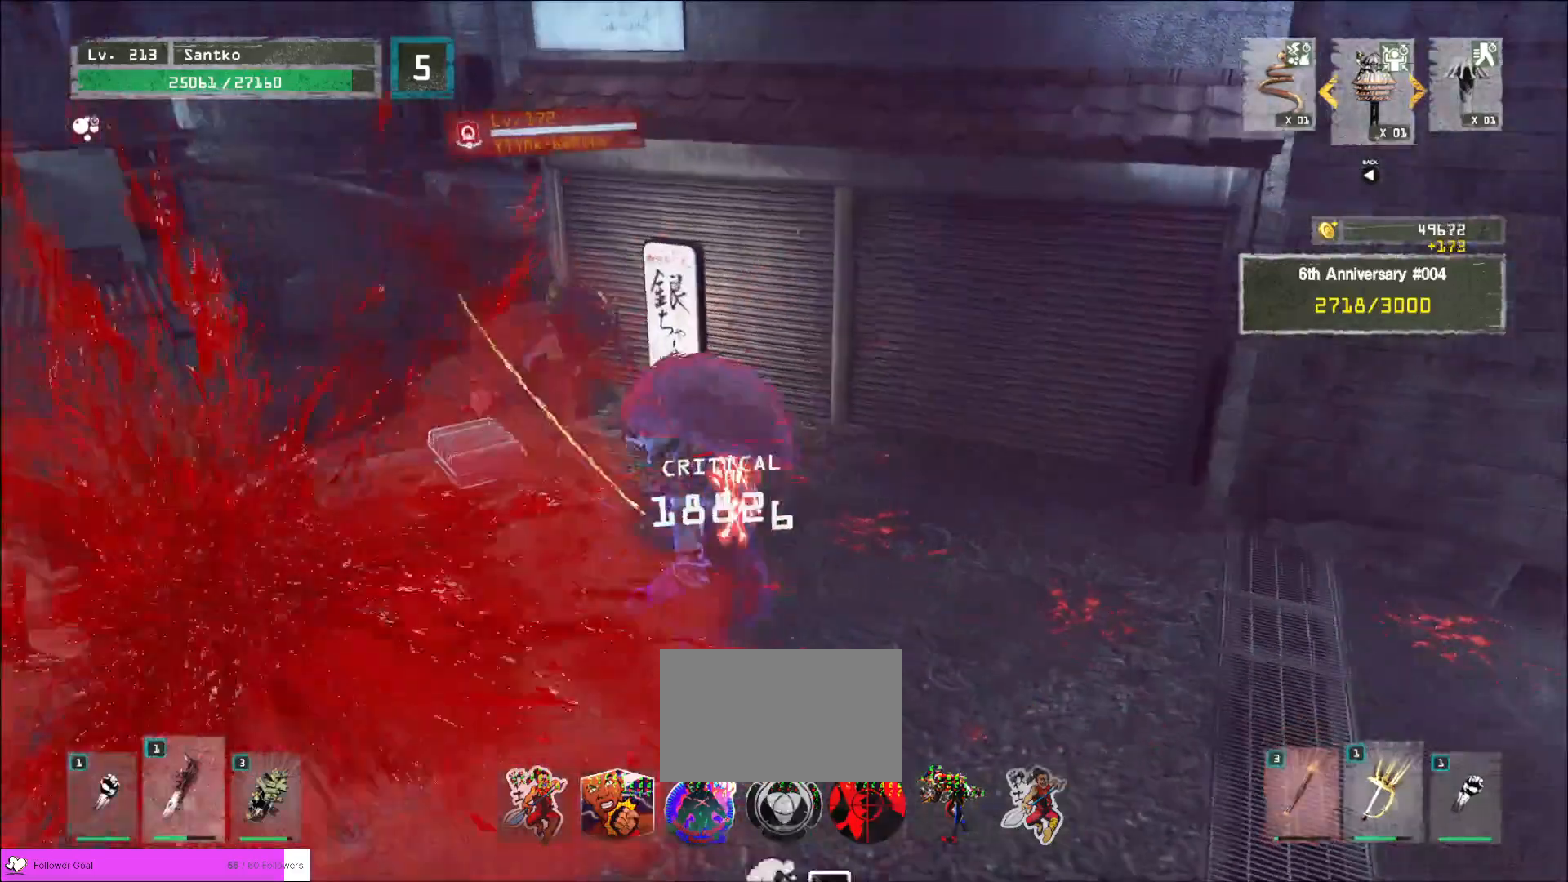
{"keys": ["w"], "mouse": [], "events": [[160, "ctrl", "down"], [240, "a", "down"], [240, "ctrl", "up"], [280, "mouse_right", "down"], [320, "a", "up"], [400, "mouse_right", "up"], [400, "q", "down"], [440, "q", "up"]]}
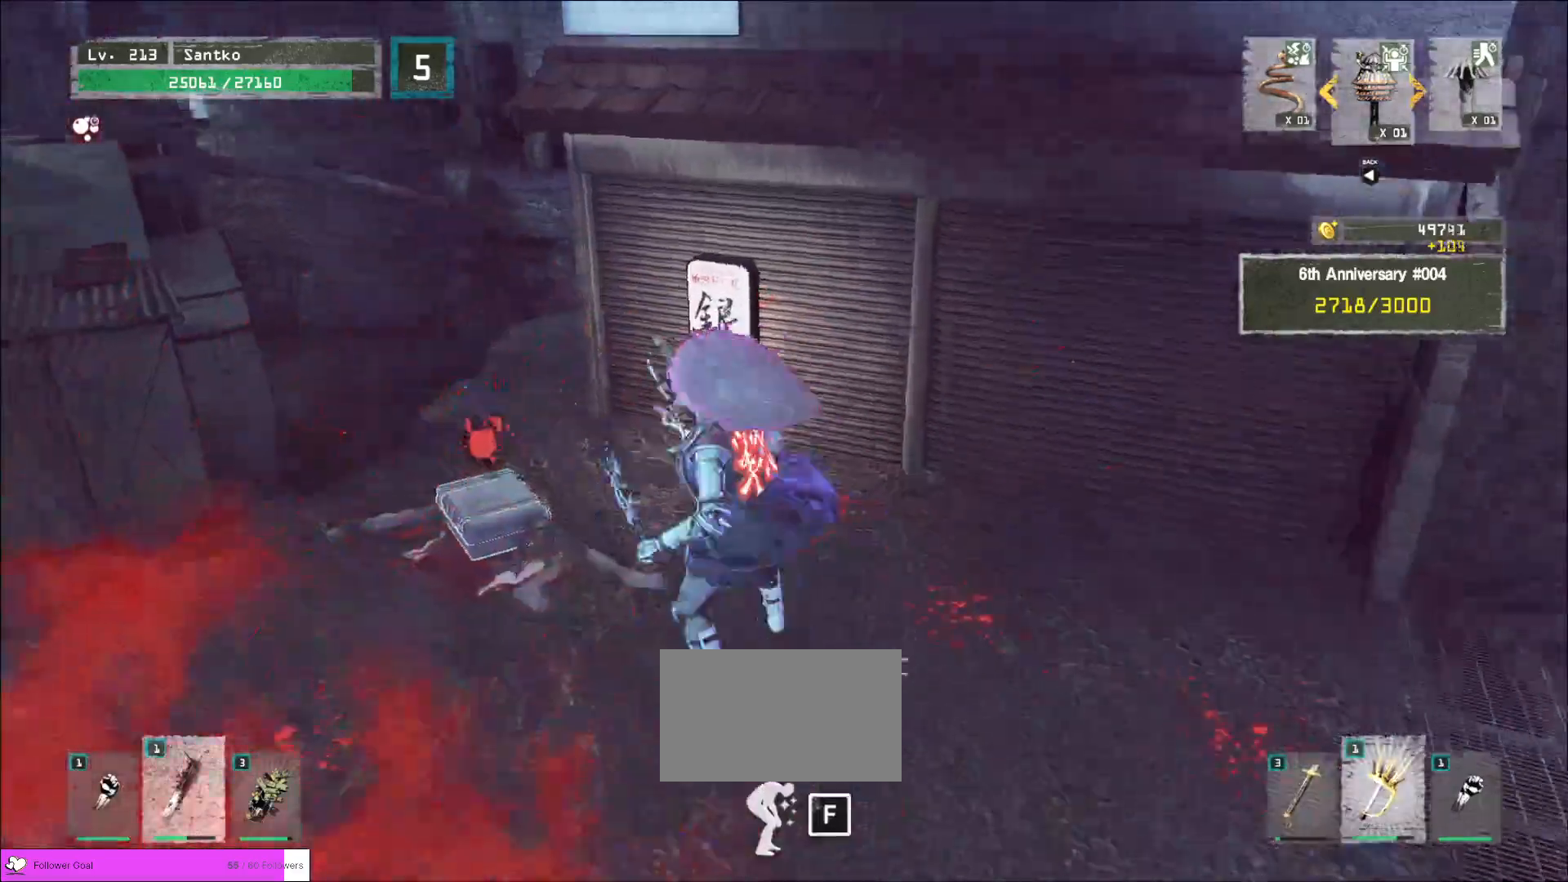
{"keys": ["a"], "mouse": [], "events": [[80, "w", "up"], [120, "a", "down"], [320, "mouse_right", "down"], [440, "mouse_right", "up"]]}
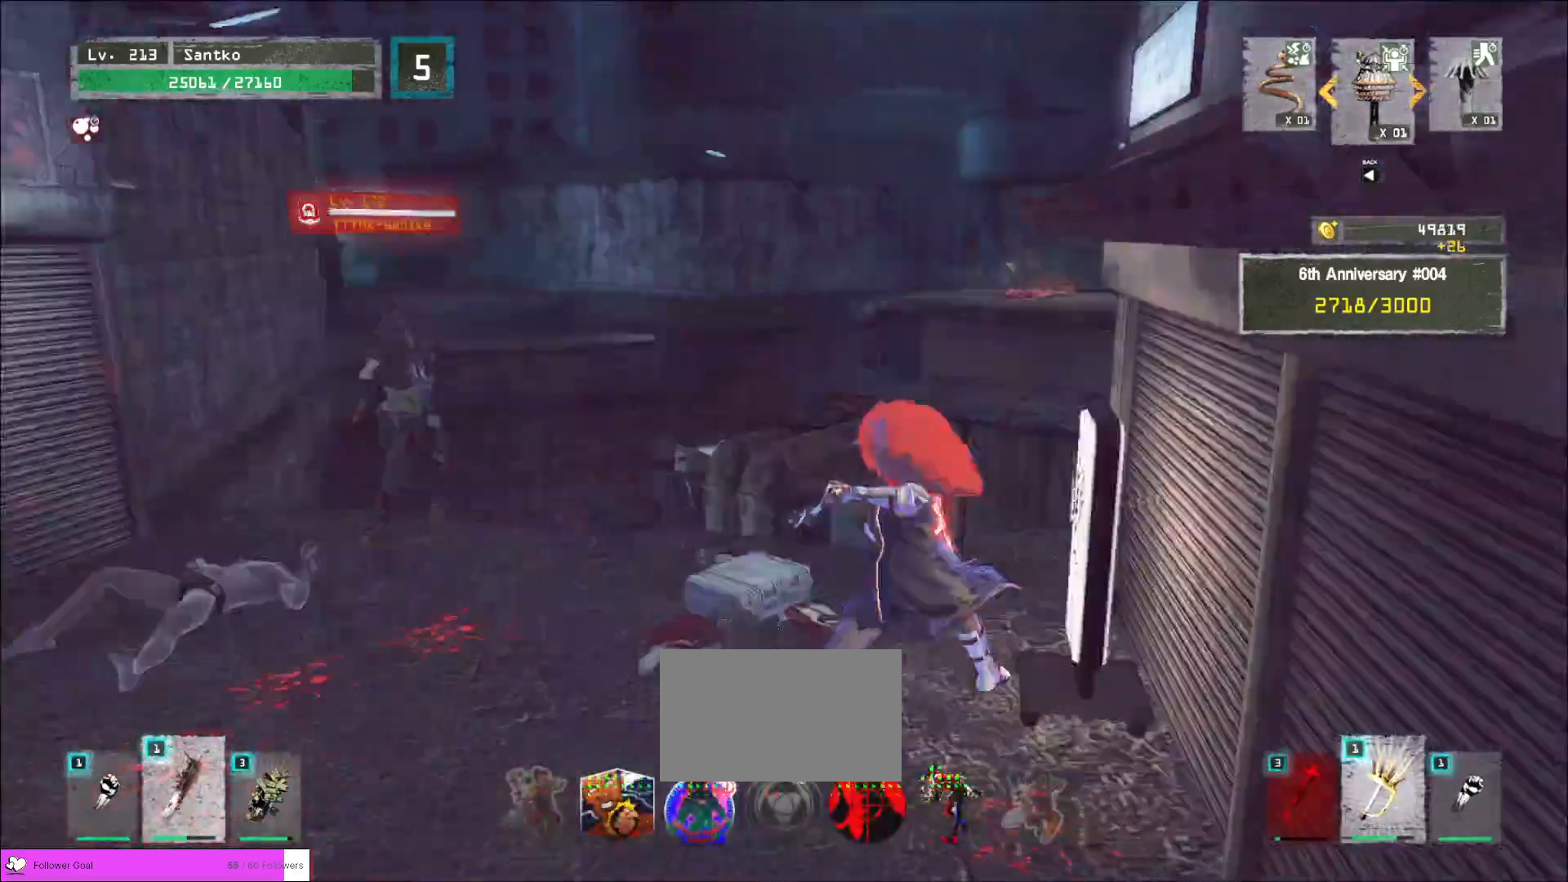
{"keys": [], "mouse": [], "events": [[80, "w", "down"], [480, "a", "up"], [480, "w", "up"]]}
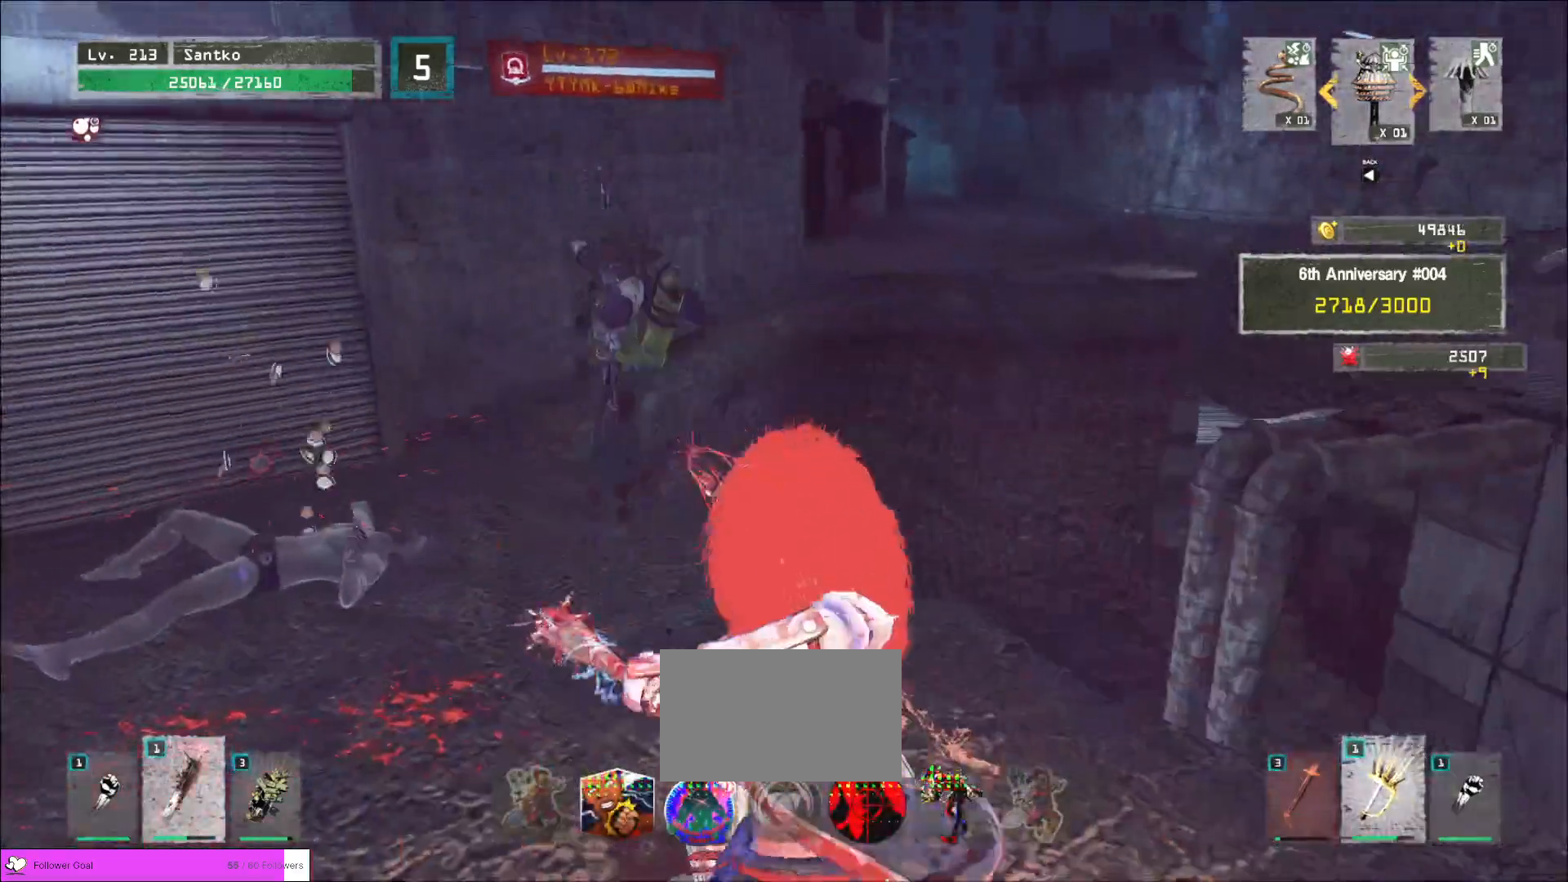
{"keys": ["a"], "mouse": ["wheel"], "events": [[120, "mouse_wheel", "down"], [120, "q", "down"], [200, "q", "up"], [360, "a", "down"]]}
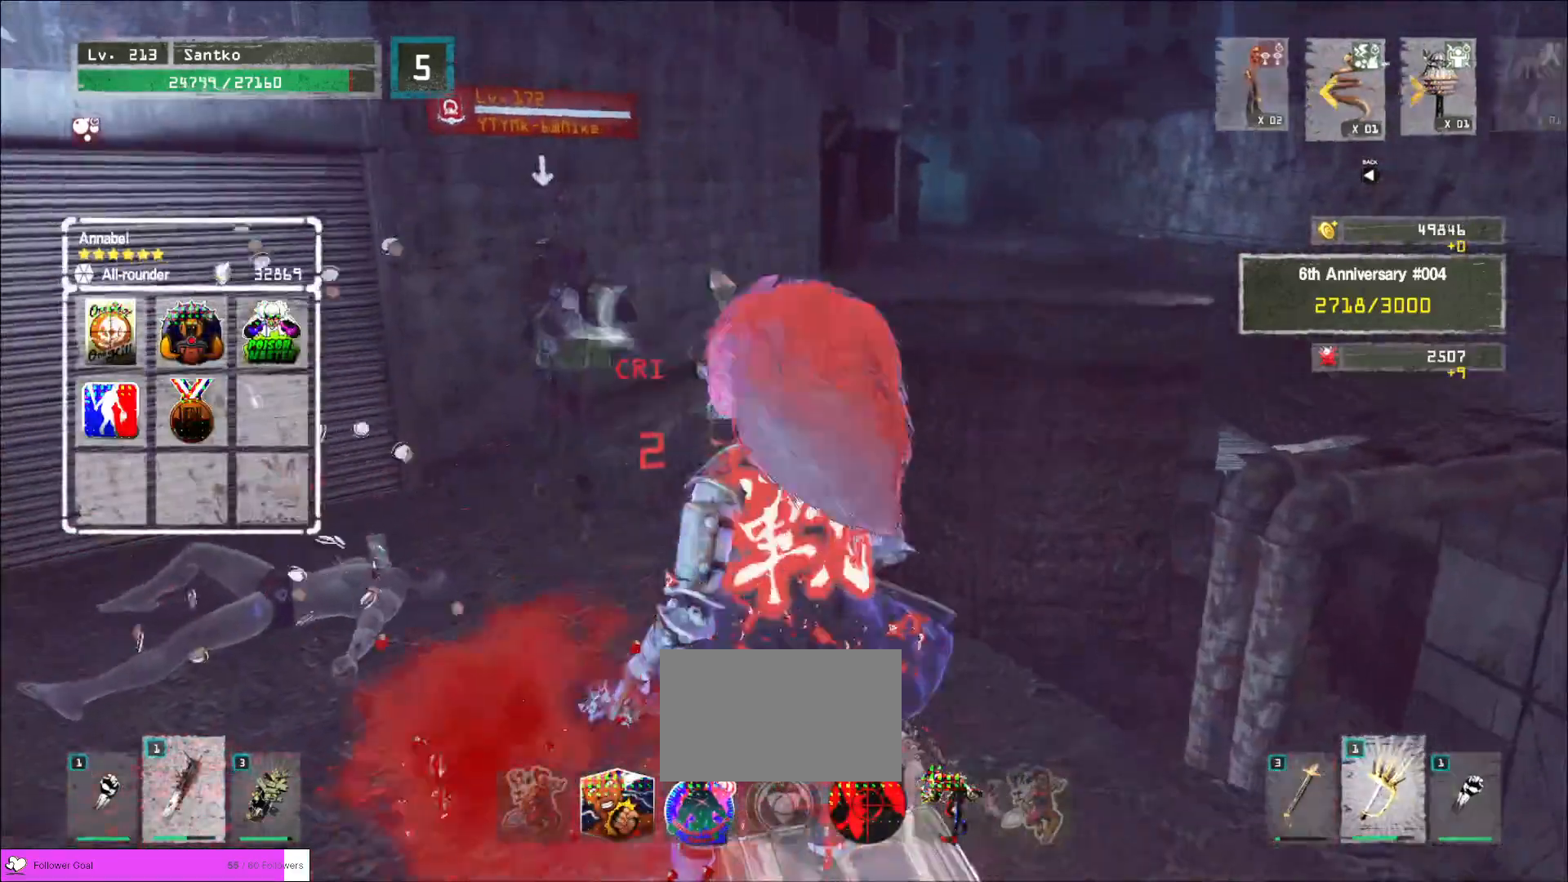
{"keys": ["a", "w"], "mouse": [], "events": [[40, "mouse_wheel", "up"], [320, "w", "down"]]}
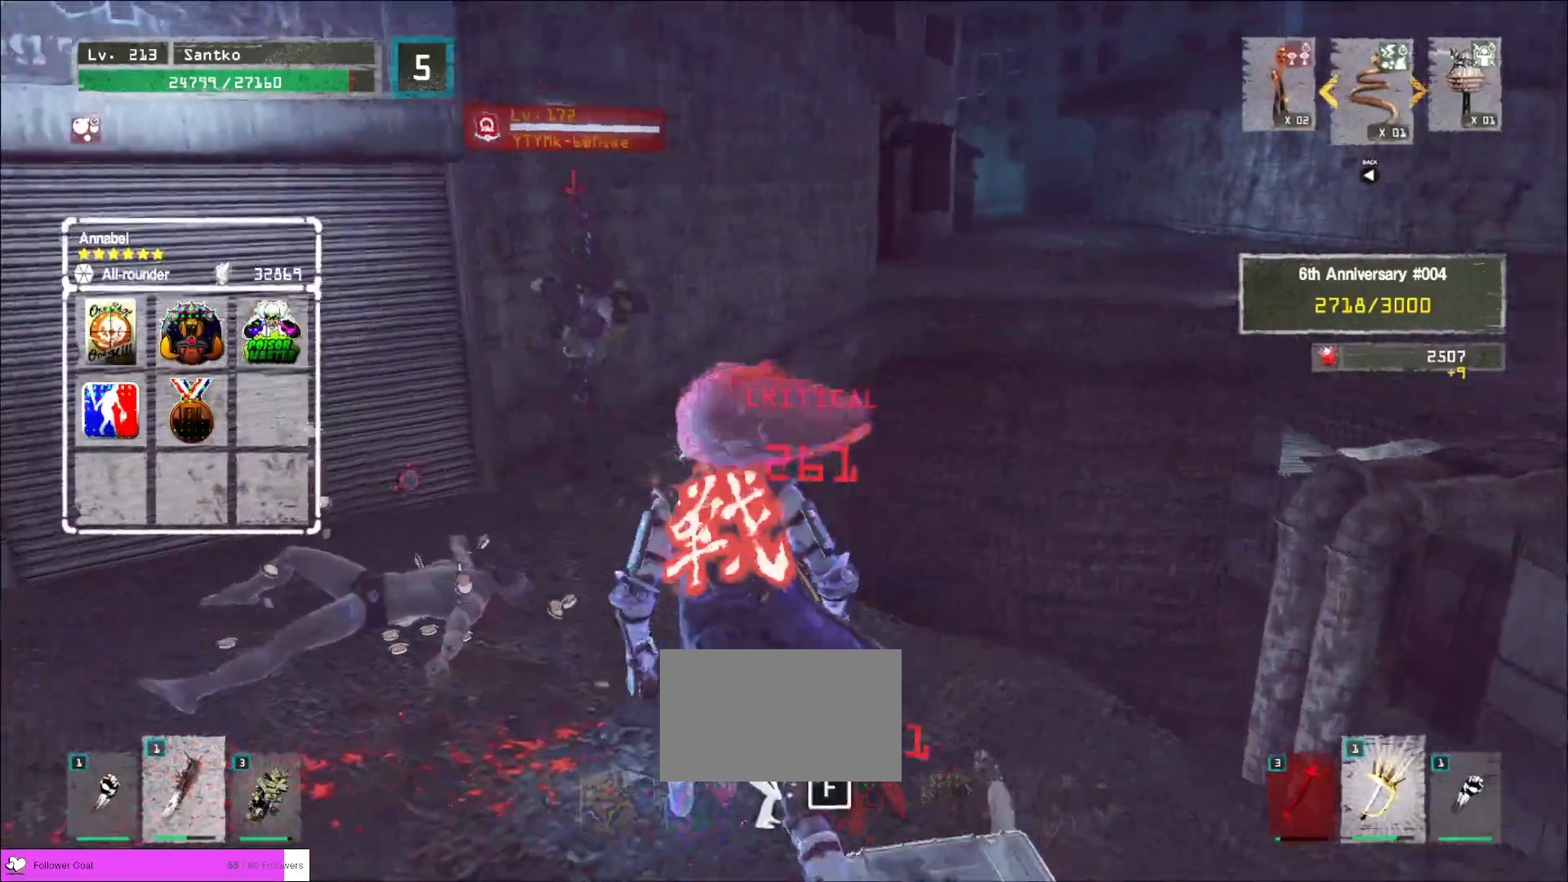
{"keys": ["w"], "mouse": [], "events": [[120, "a", "up"], [160, "mouse_right", "down"], [240, "mouse_right", "up"], [320, "q", "down"], [400, "q", "up"]]}
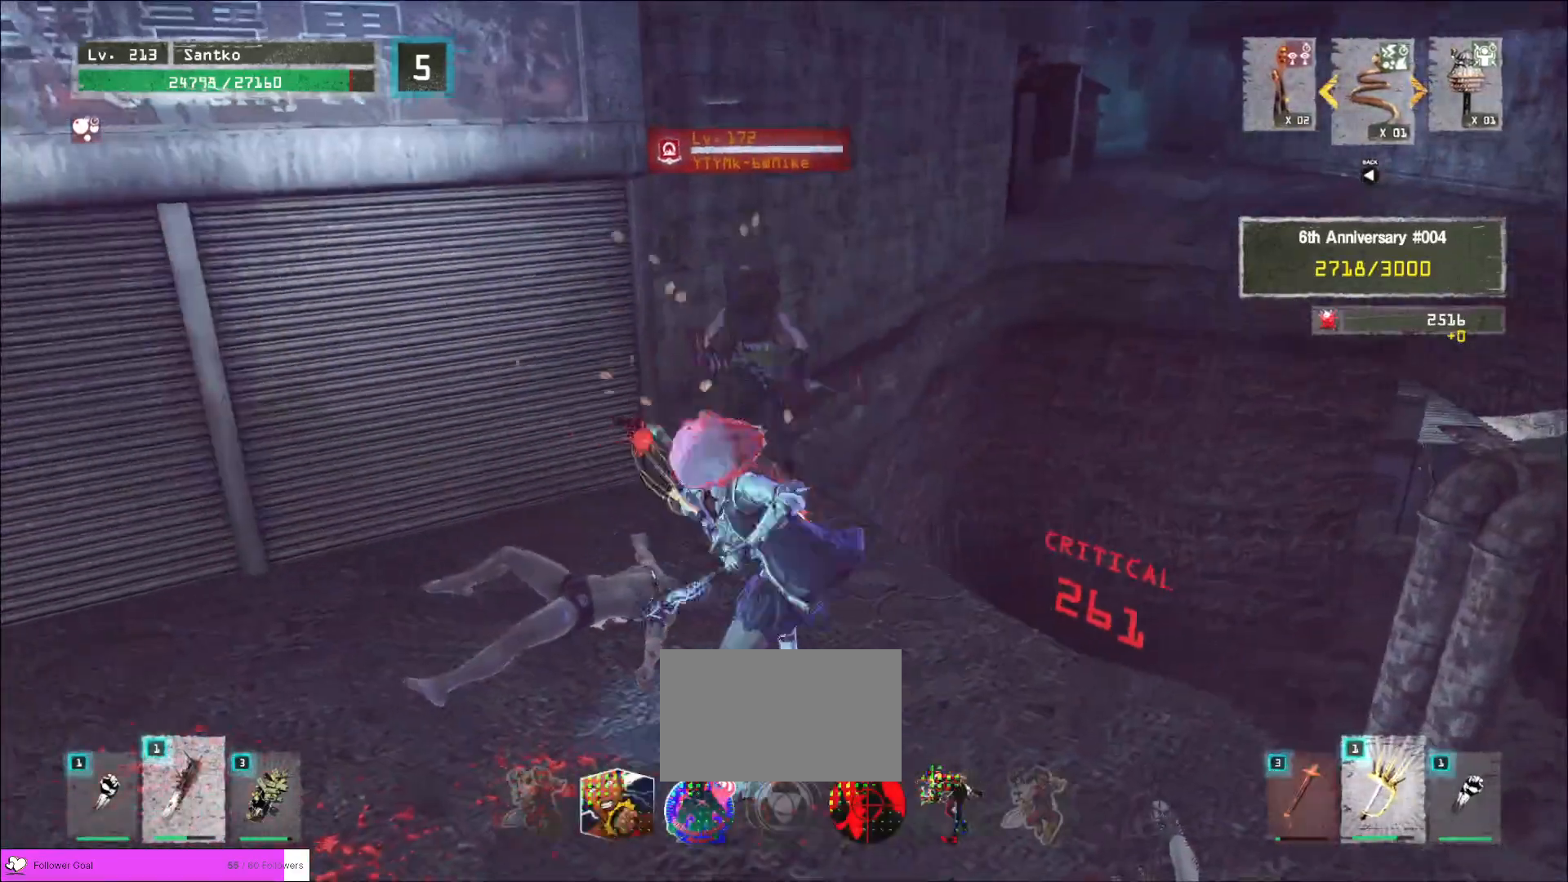
{"keys": ["shift"], "mouse": [], "events": [[160, "shift", "down"], [240, "mouse_right", "down"], [320, "mouse_right", "up"], [440, "w", "up"]]}
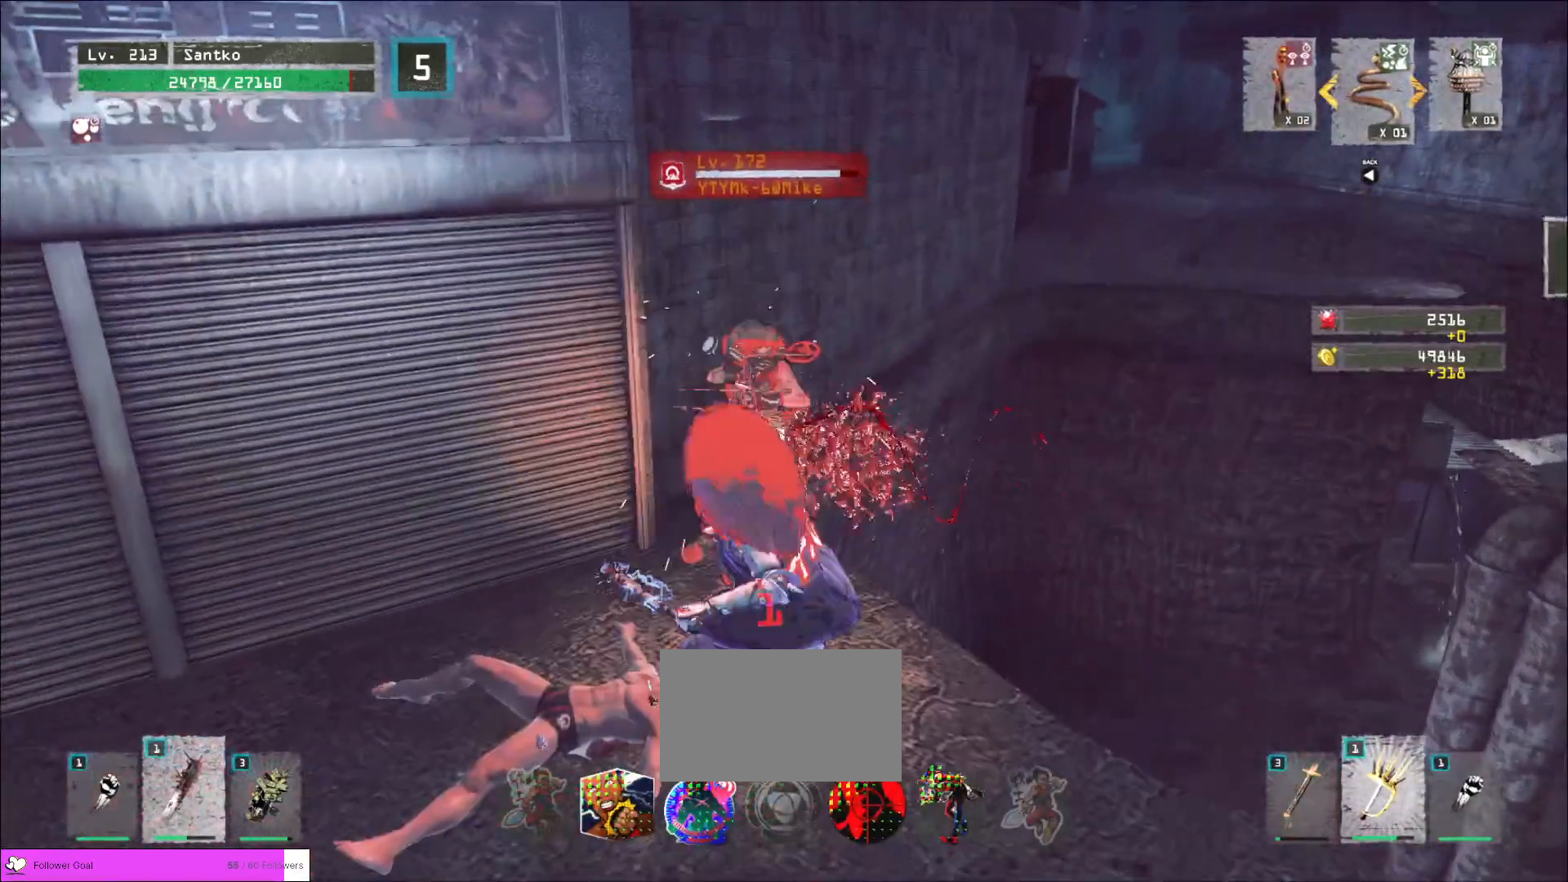
{"keys": [], "mouse": ["wheel"], "events": [[40, "shift", "up"], [80, "q", "down"], [160, "q", "up"], [360, "q", "down"], [440, "mouse_wheel", "down"], [440, "q", "up"]]}
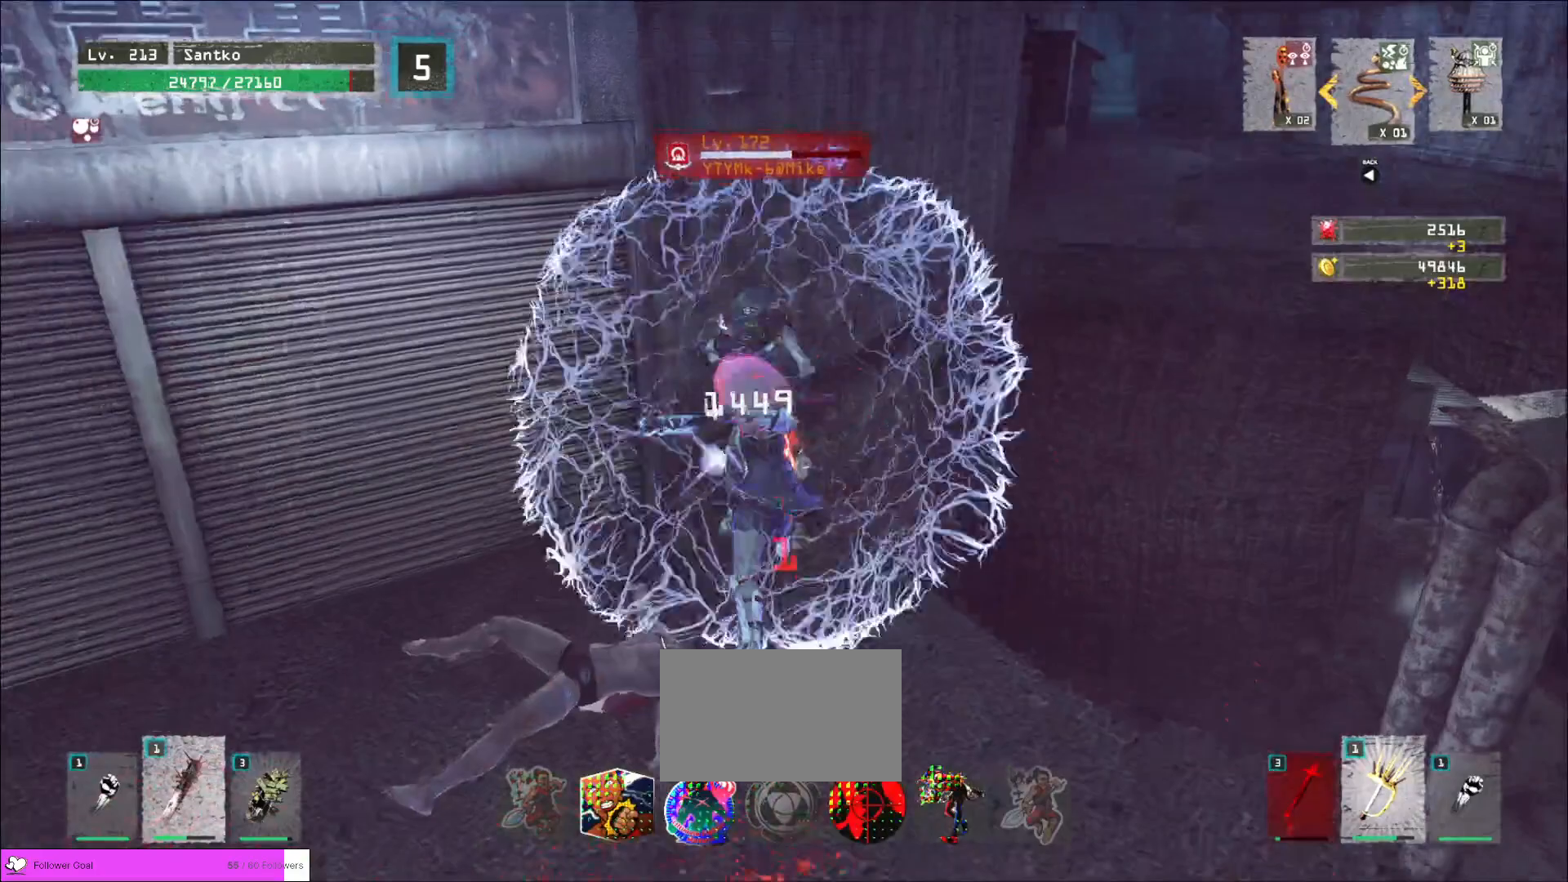
{"keys": ["shift", "w"], "mouse": [], "events": [[400, "shift", "down"], [400, "w", "down"], [440, "mouse_wheel", "up"]]}
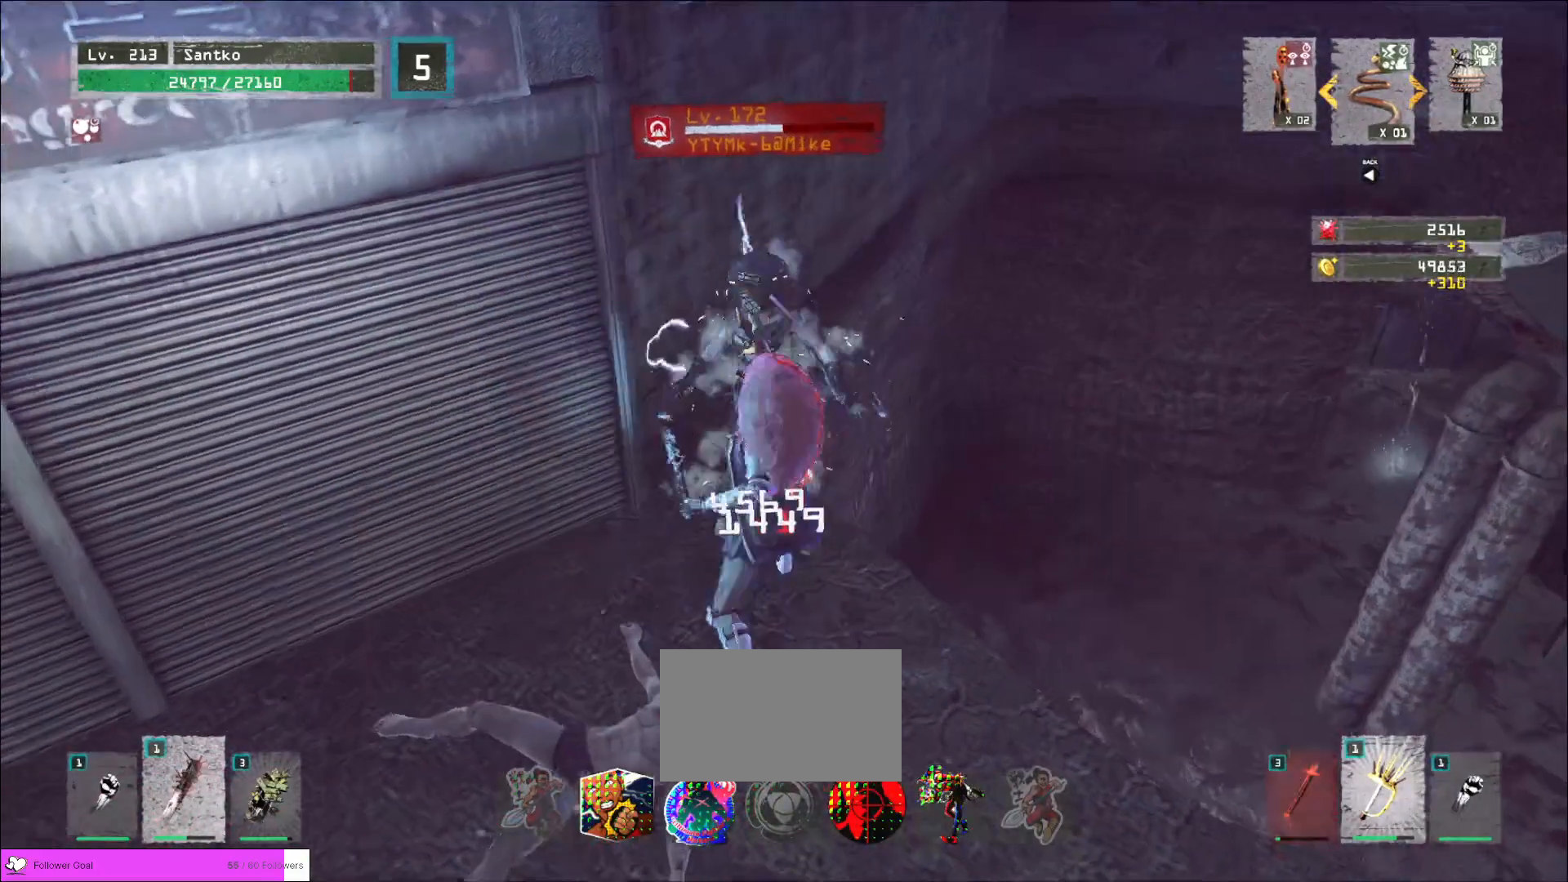
{"keys": ["q"], "mouse": [], "events": [[40, "mouse_right", "down"], [120, "mouse_right", "up"], [480, "q", "down"], [480, "shift", "up"], [480, "w", "up"]]}
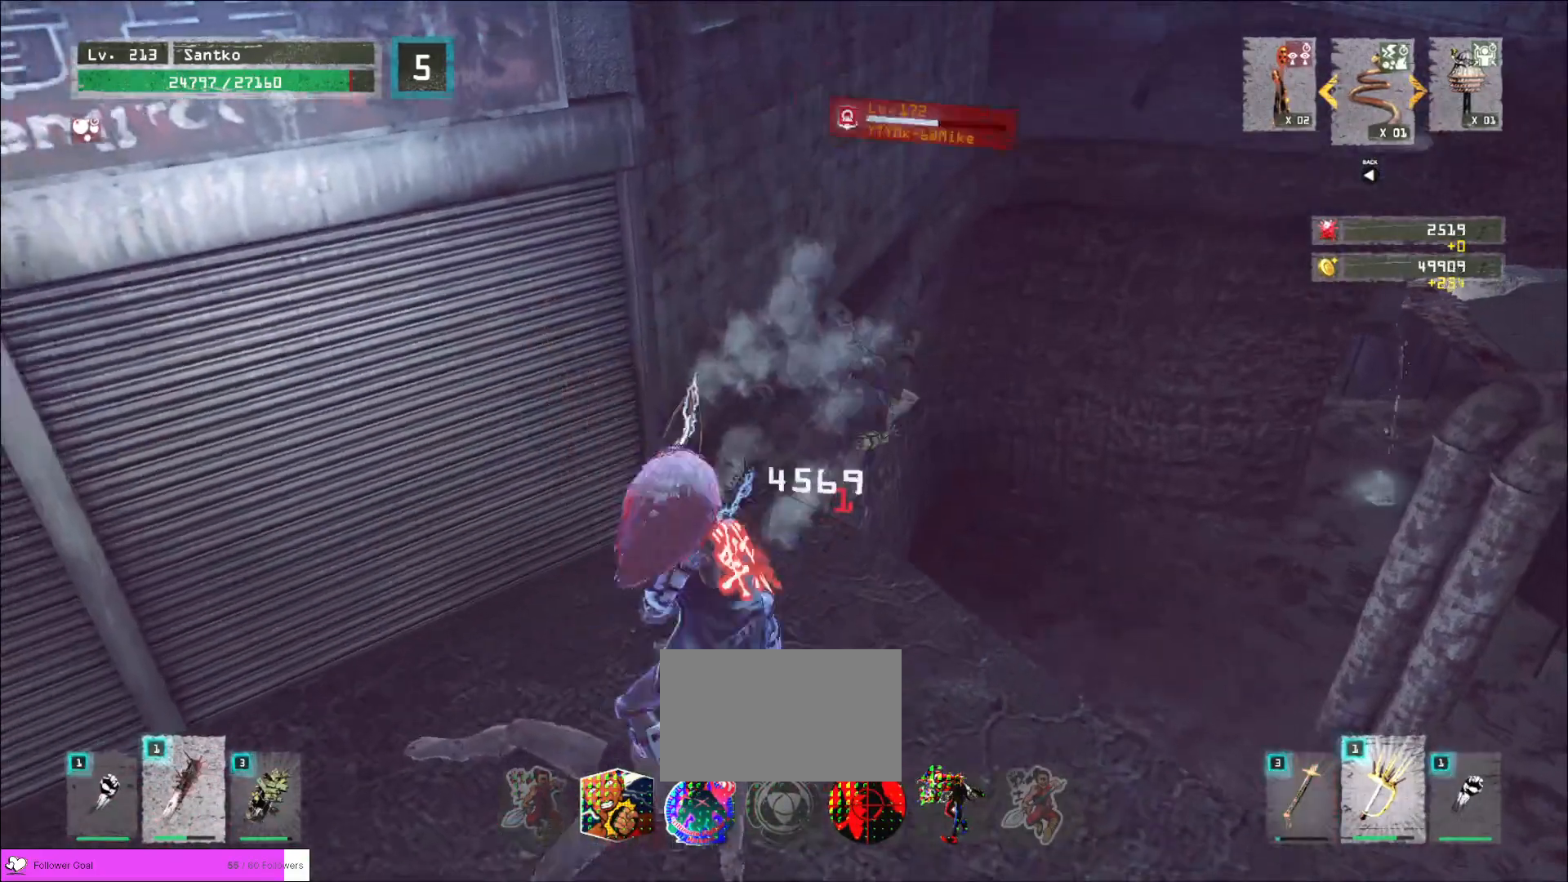
{"keys": [], "mouse": ["wheel"], "events": [[80, "q", "up"], [200, "mouse_wheel", "down"]]}
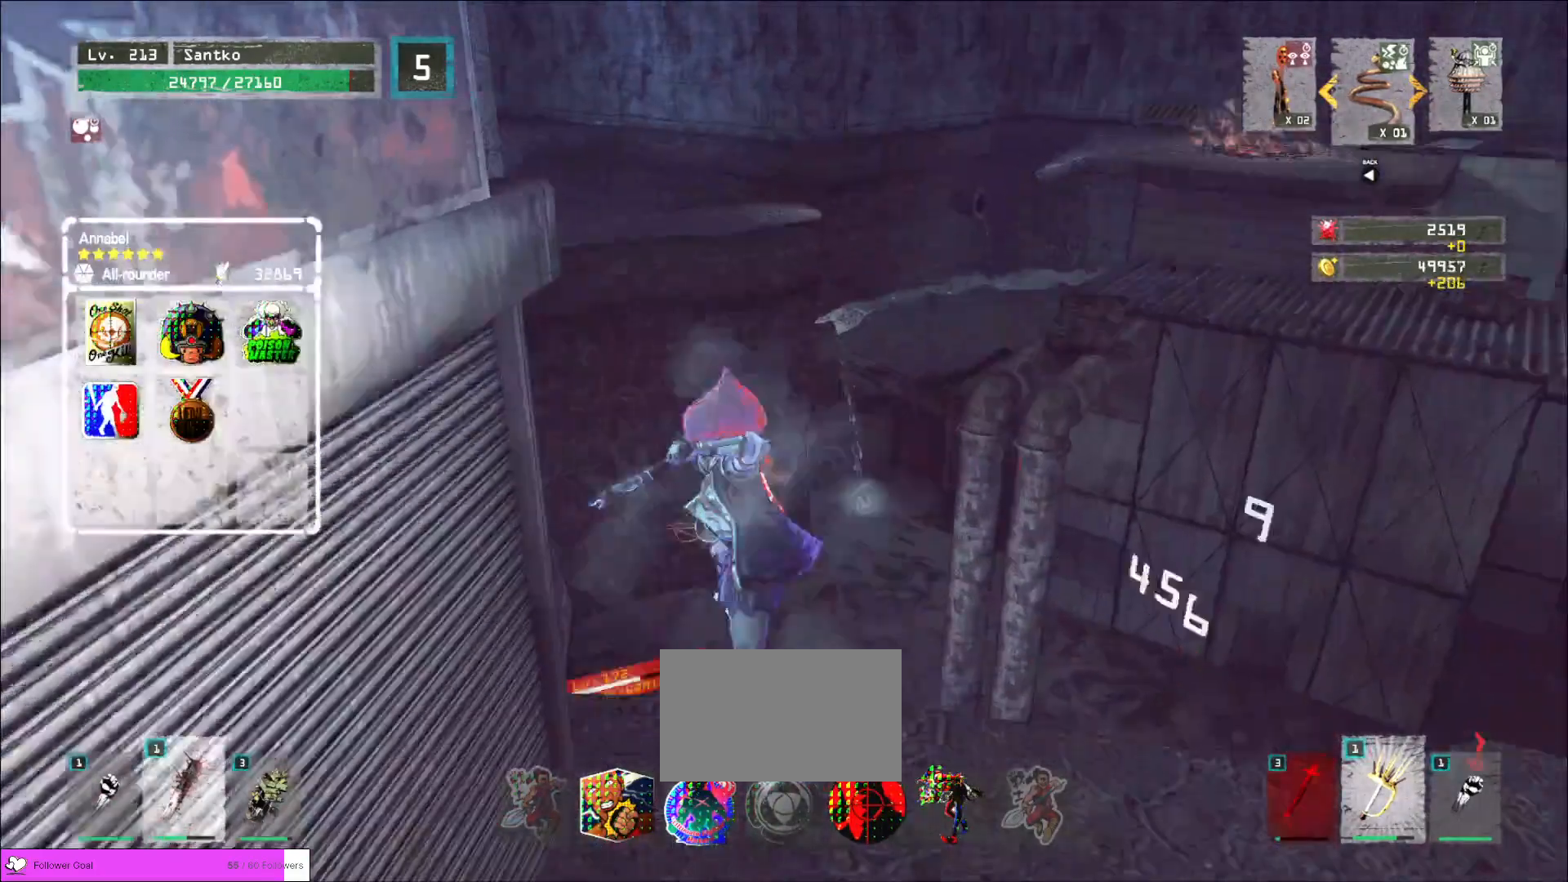
{"keys": ["d", "s"], "mouse": ["wheel"], "events": [[80, "q", "down"], [200, "q", "up"], [280, "s", "down"], [400, "mouse_wheel", "up"], [440, "d", "down"], [480, "mouse_wheel", "down"]]}
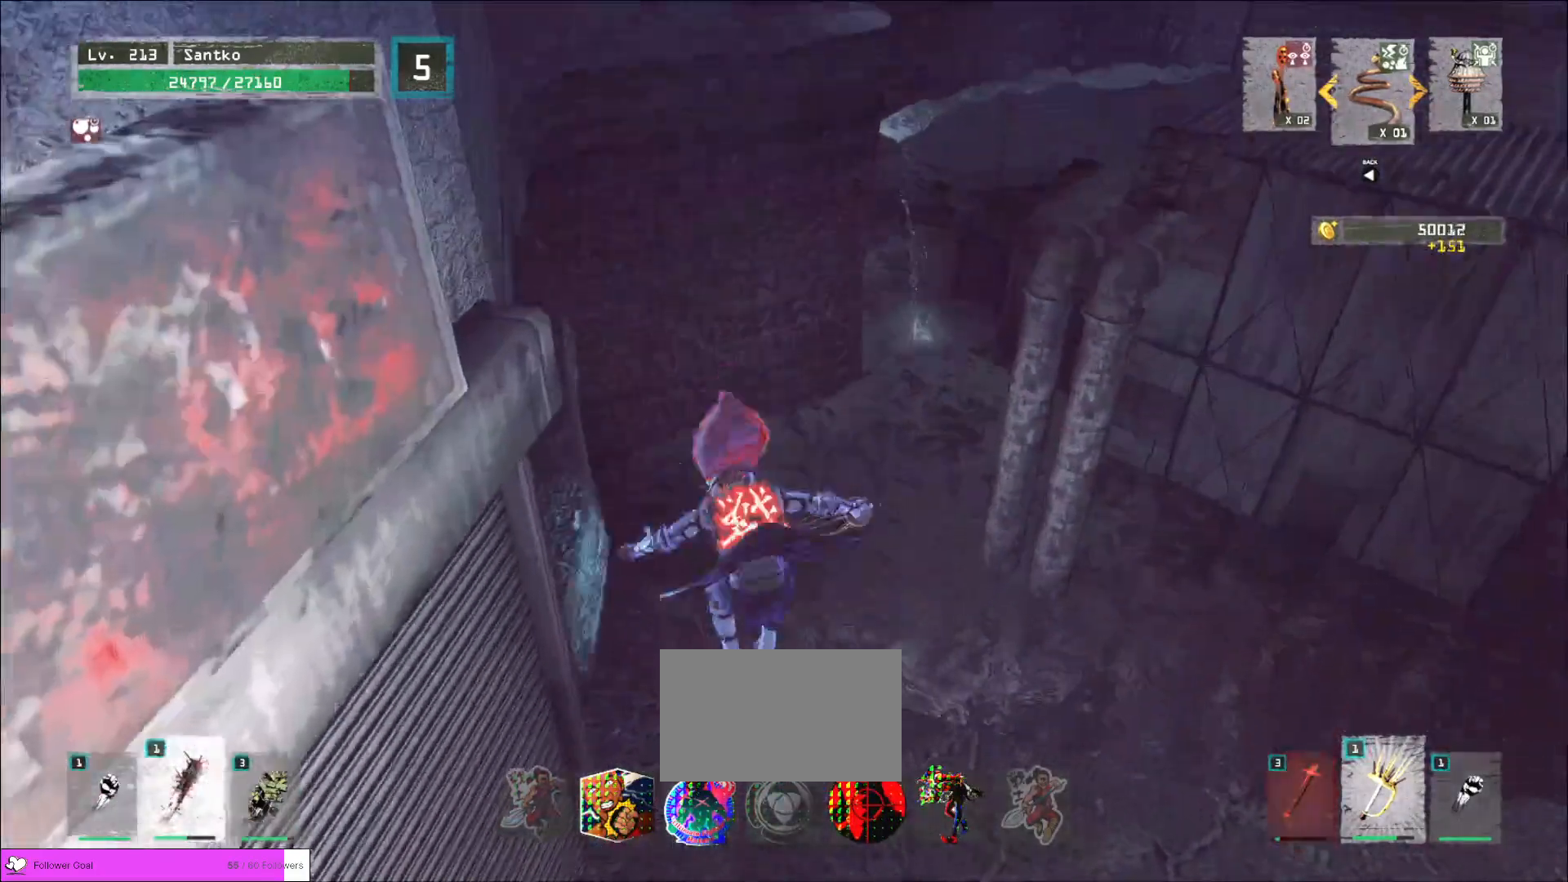
{"keys": ["w"], "mouse": [], "events": [[80, "mouse_wheel", "up"], [280, "s", "up"], [320, "d", "up"], [400, "w", "down"]]}
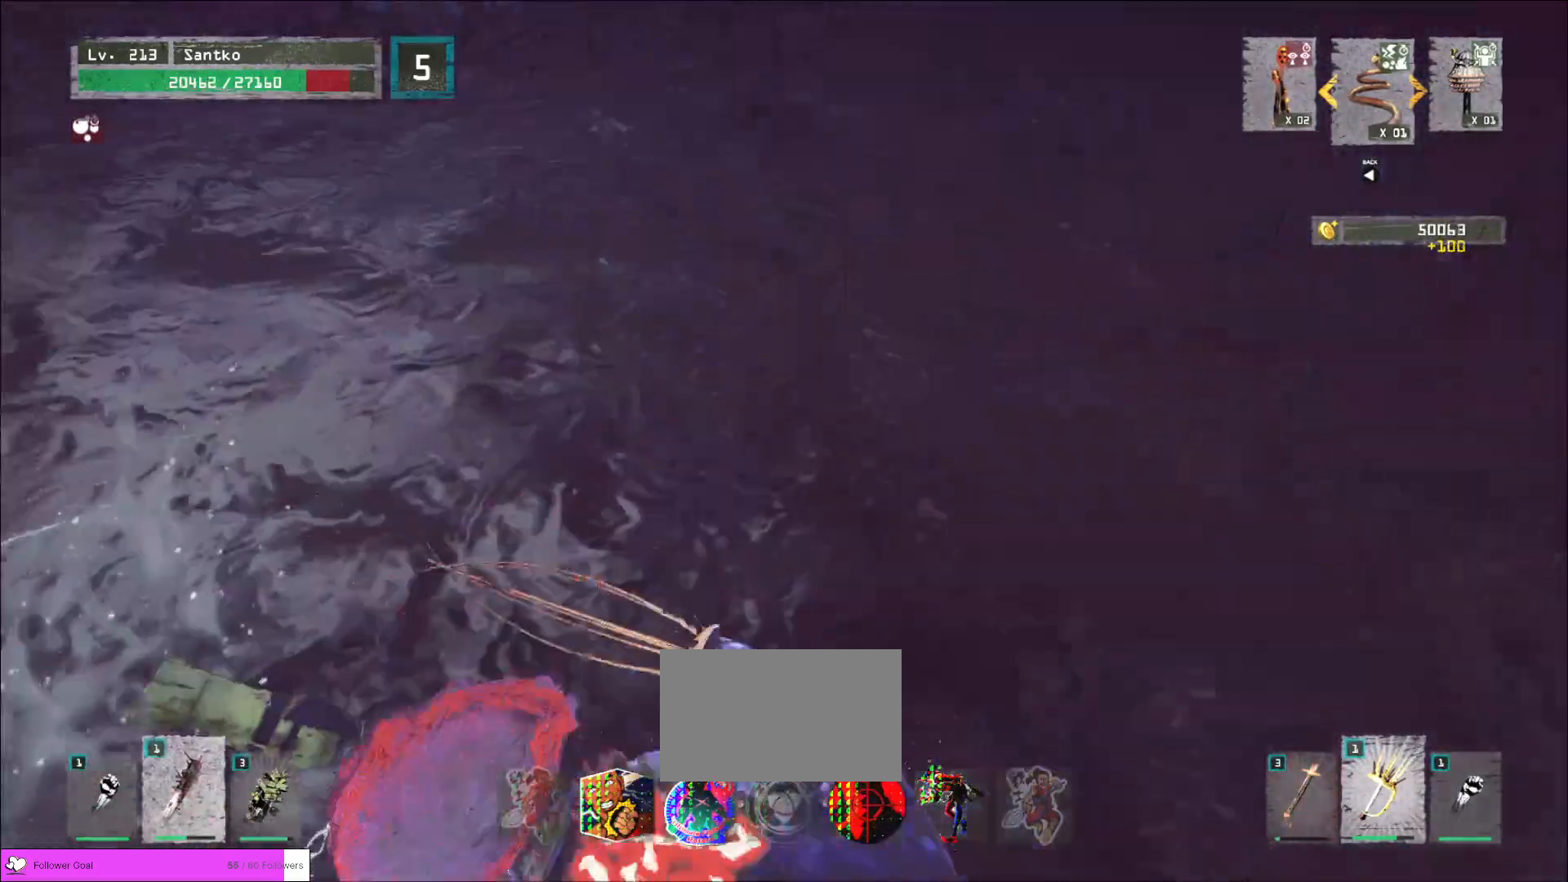
{"keys": ["w"], "mouse": [], "events": []}
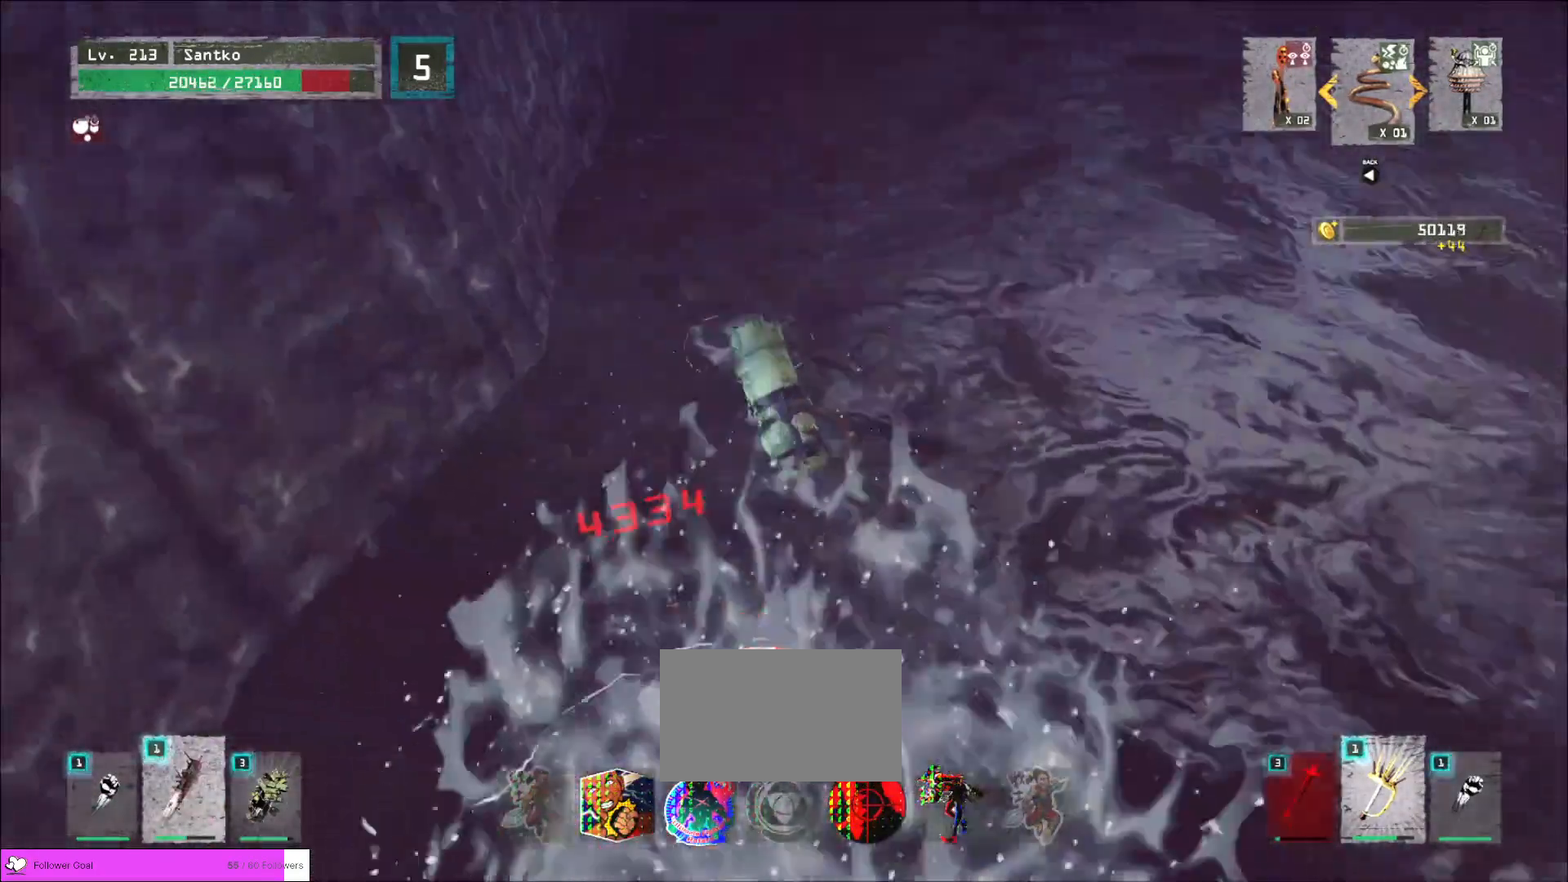
{"keys": [], "mouse": ["wheel"], "events": [[40, "w", "up"], [80, "mouse_wheel", "down"]]}
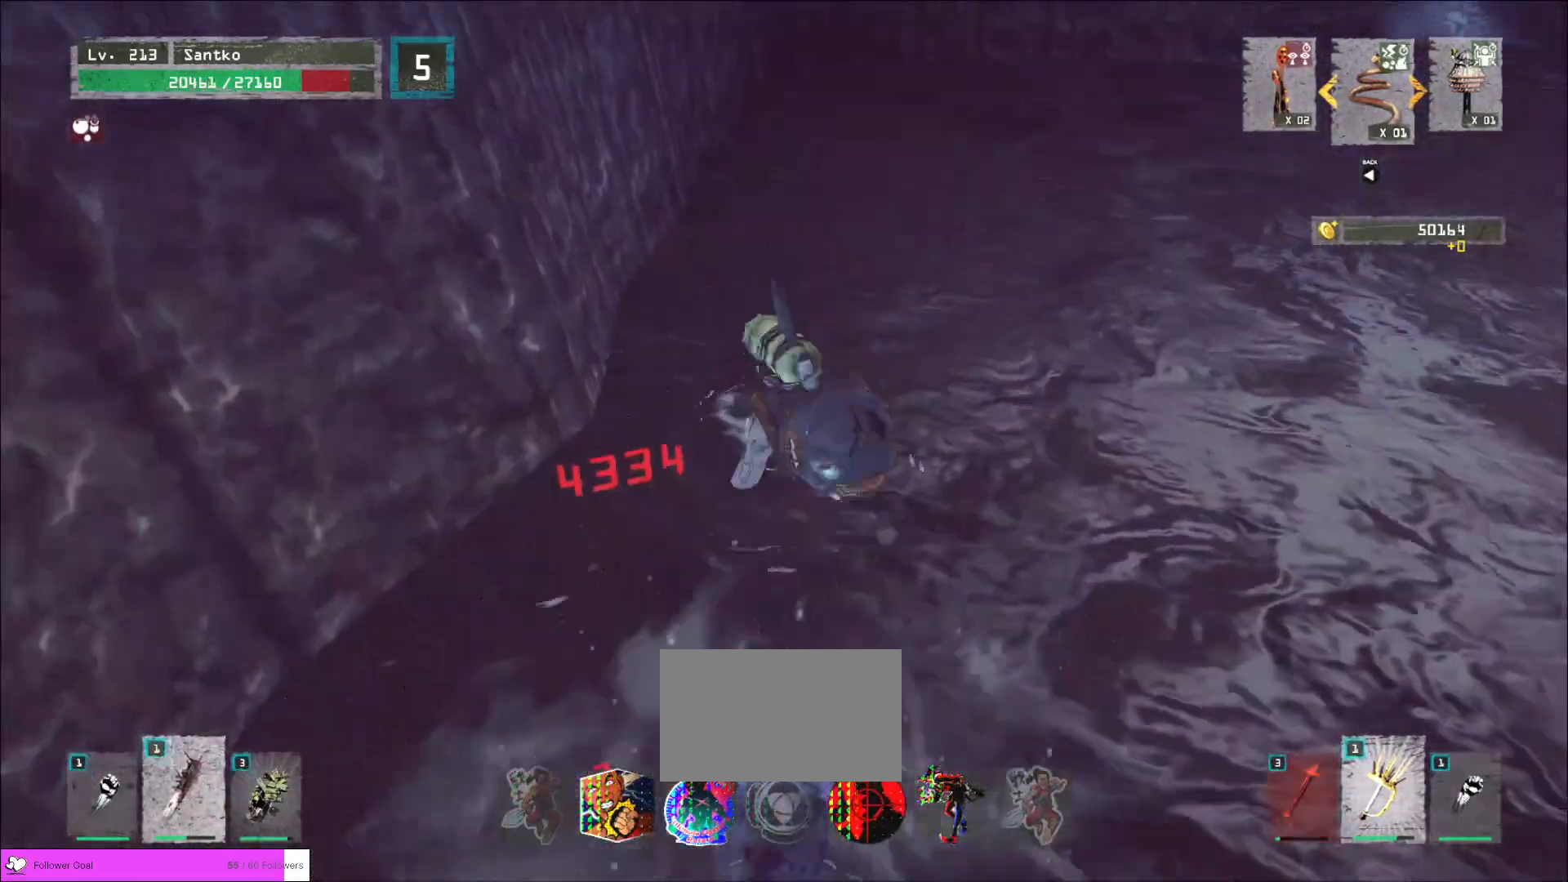
{"keys": ["d"], "mouse": ["wheel"], "events": [[80, "d", "down"], [80, "w", "down"], [400, "w", "up"]]}